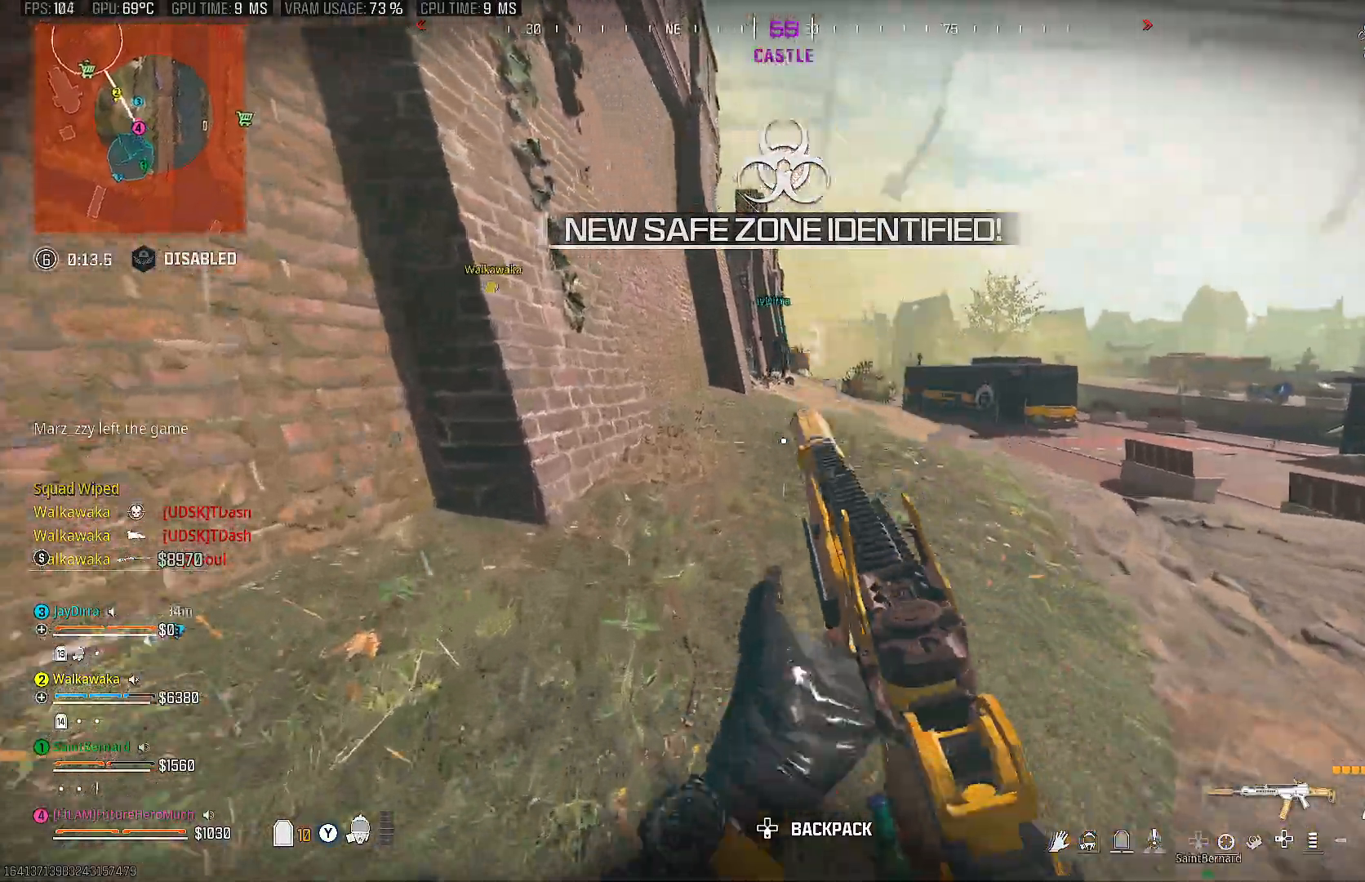
Gameplay with a controller (PlayStation layout); each line is a JSON object with the inputs held at the frame after it. "events" lists button and stick changes between this image and that frame as [ms after this image, input, new state], when the widget could be followed in between. Not read: L3 R3.
{"buttons": [], "left_stick": "up", "right_stick": "center", "events": [[400, "TRIANGLE", "down"], [483, "TRIANGLE", "up"]]}
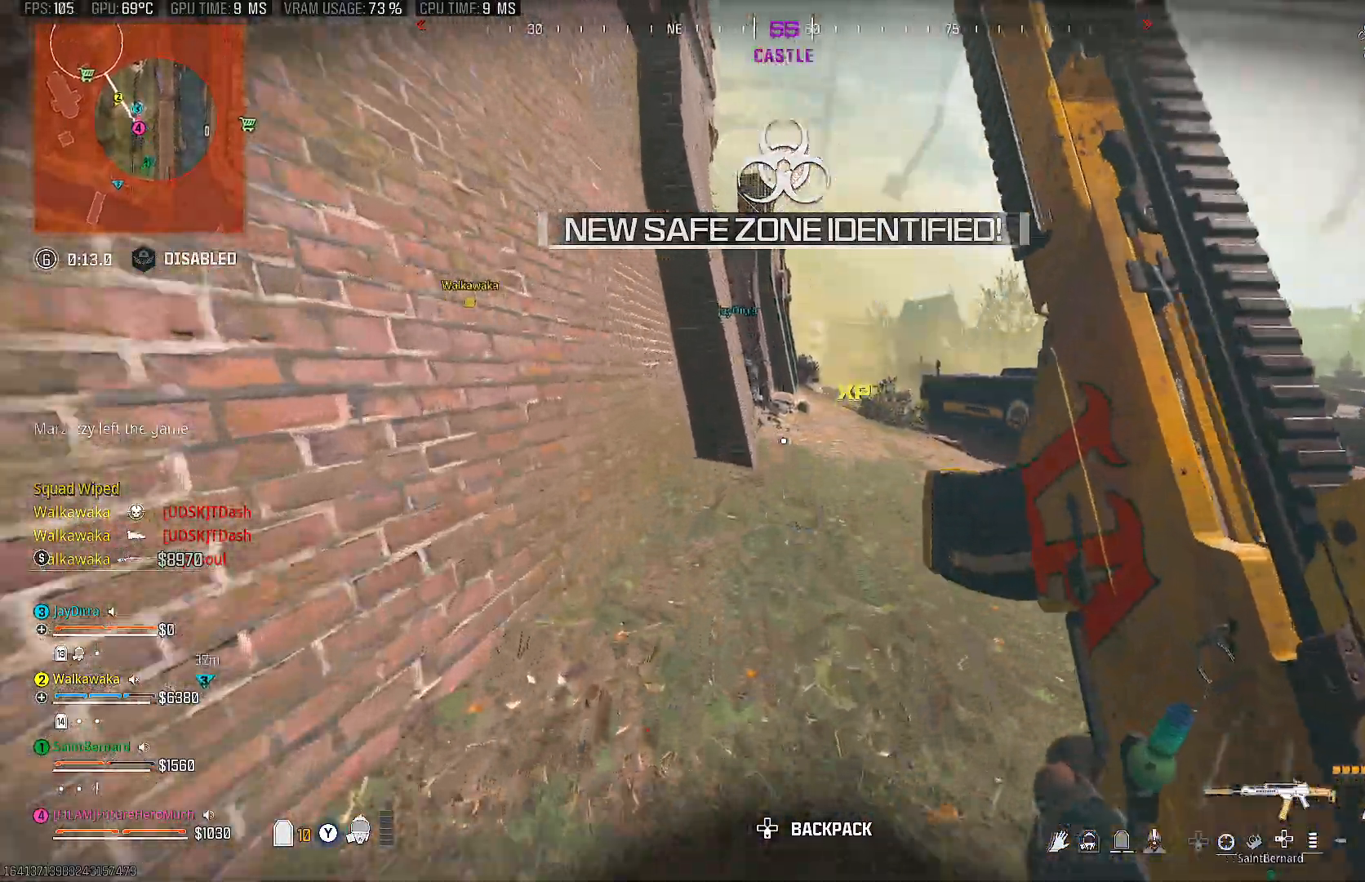
{"buttons": [], "left_stick": "up", "right_stick": "center", "events": [[133, "CIRCLE", "down"], [250, "CIRCLE", "up"]]}
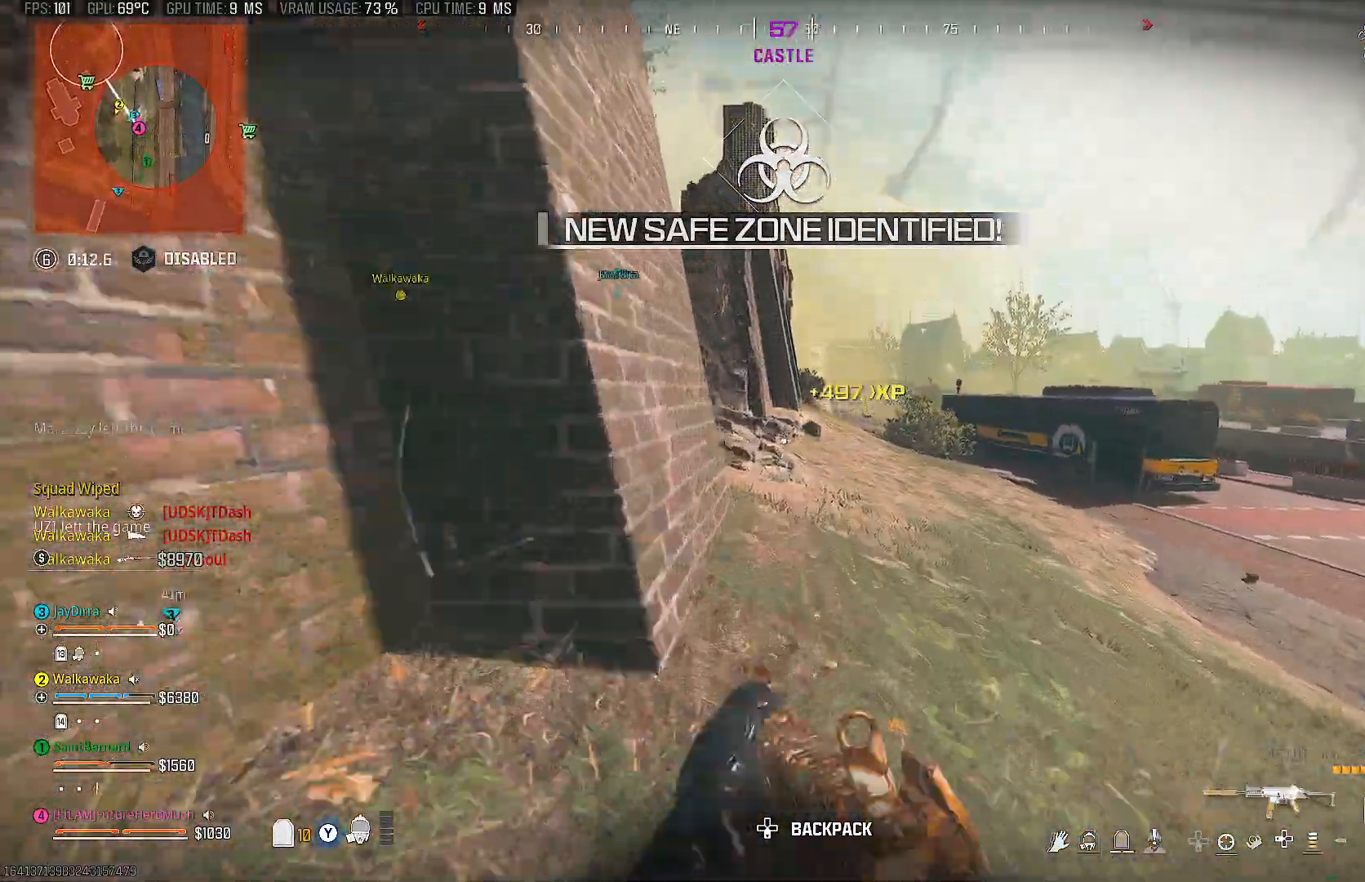
{"buttons": [], "left_stick": "up", "right_stick": "center", "events": [[100, "right_stick", "left"], [183, "left_stick", "right"], [233, "right_stick", "center"], [383, "TRIANGLE", "down"], [450, "TRIANGLE", "up"], [450, "left_stick", "up"]]}
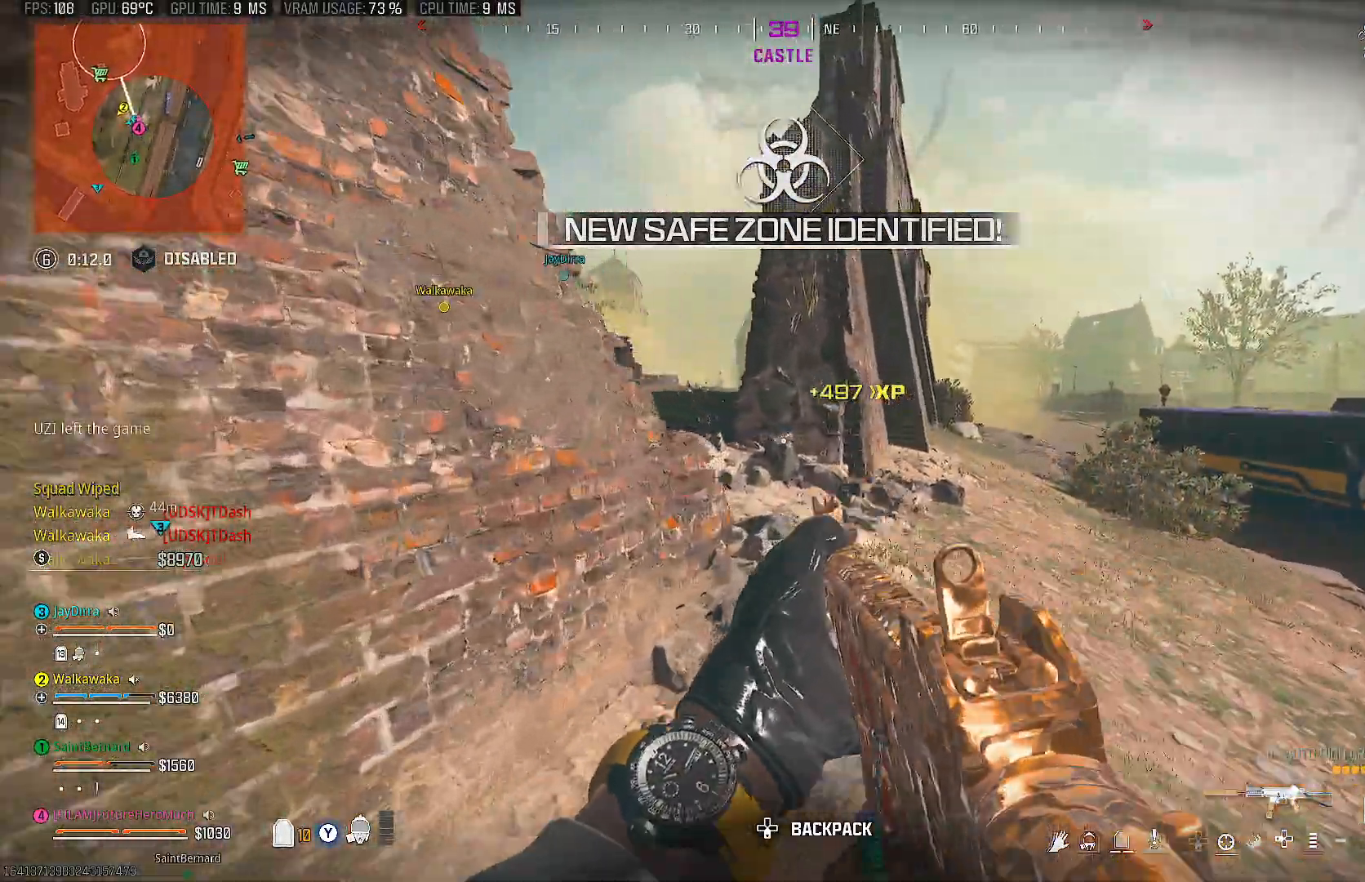
{"buttons": [], "left_stick": "center", "right_stick": "center", "events": [[67, "right_stick", "left"], [167, "left_stick", "right"], [283, "right_stick", "center"], [300, "left_stick", "up"], [417, "left_stick", "center"]]}
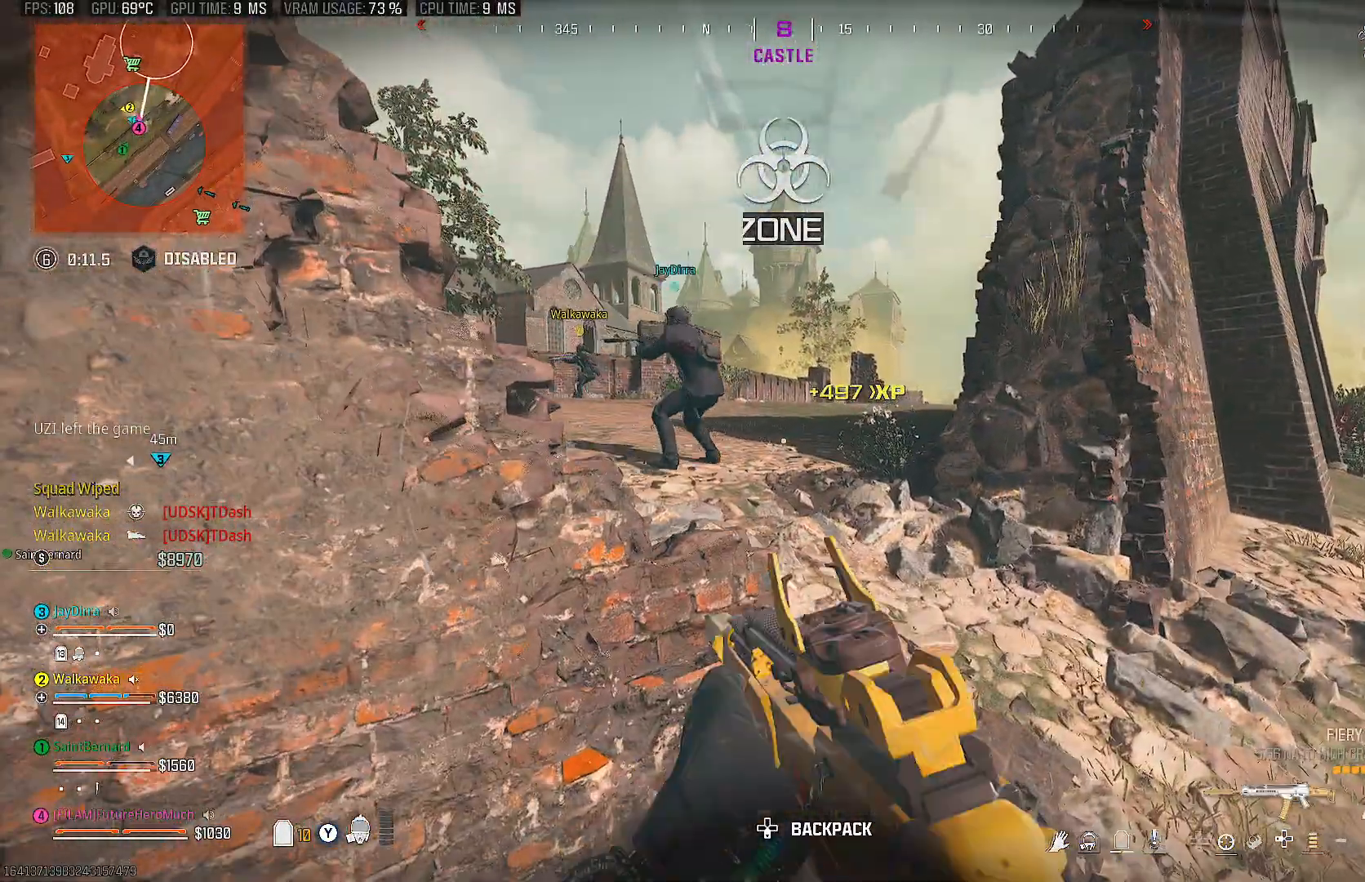
{"buttons": [], "left_stick": "up", "right_stick": "center", "events": [[100, "left_stick", "up"], [300, "right_stick", "left"], [433, "right_stick", "center"]]}
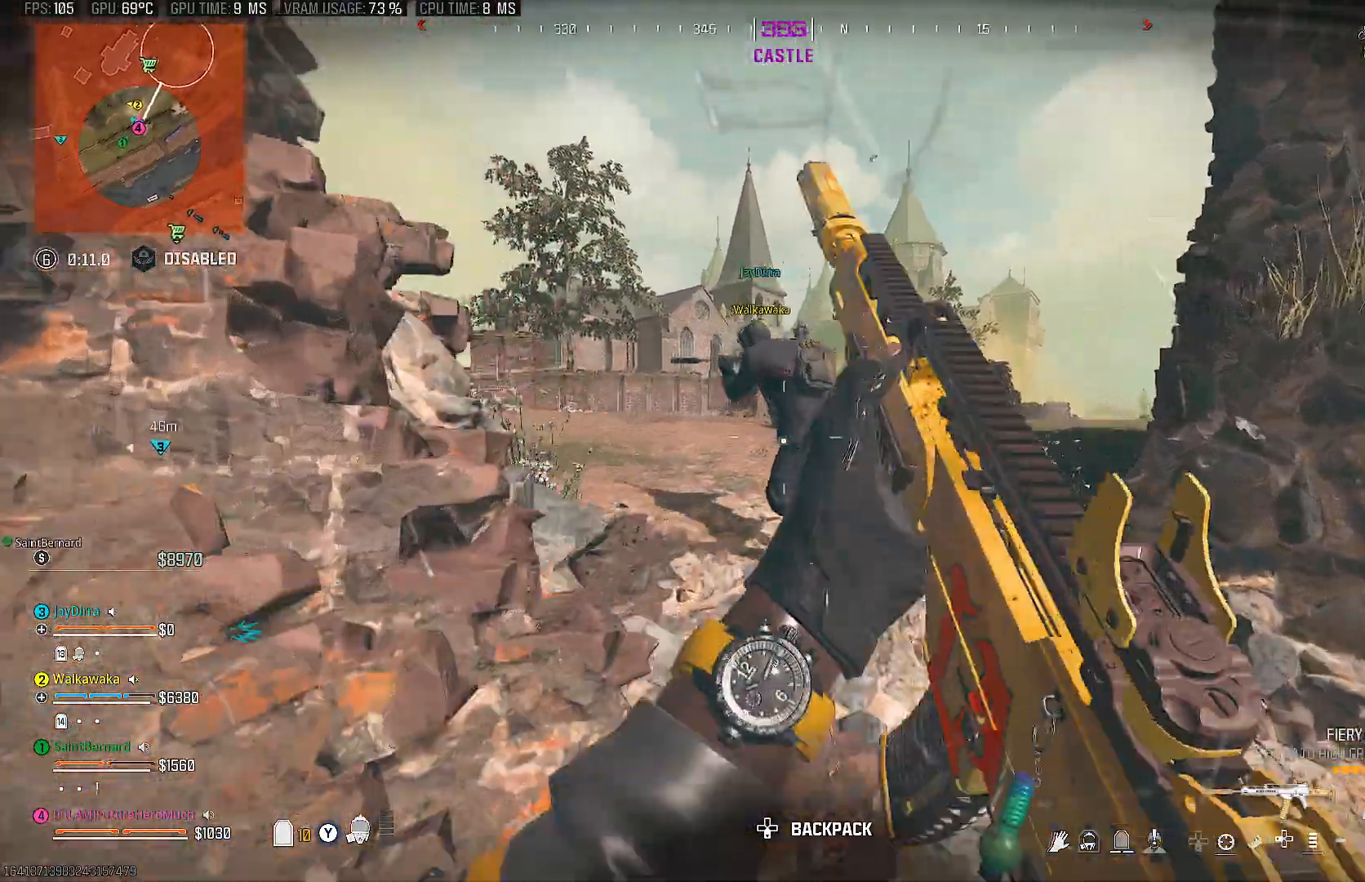
{"buttons": [], "left_stick": "up", "right_stick": "left", "events": [[17, "left_stick", "right"], [167, "left_stick", "down"], [300, "right_stick", "left"], [317, "left_stick", "up-right"], [483, "left_stick", "up"]]}
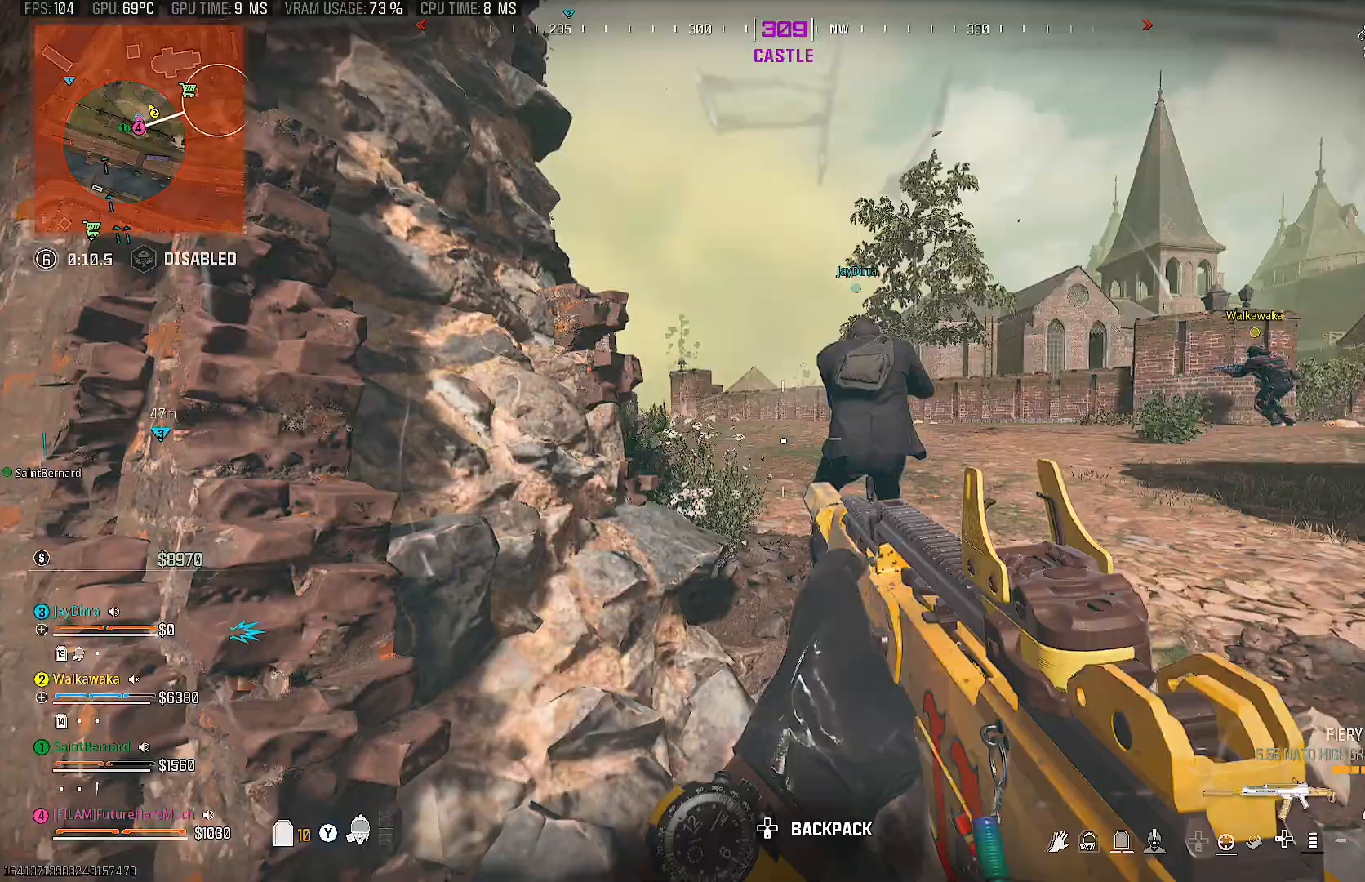
{"buttons": ["L2"], "left_stick": "up-right", "right_stick": "center", "events": [[33, "right_stick", "center"], [83, "right_stick", "left"], [183, "left_stick", "right"], [233, "left_stick", "center"], [250, "L2", "down"], [250, "right_stick", "center"], [317, "left_stick", "up-right"]]}
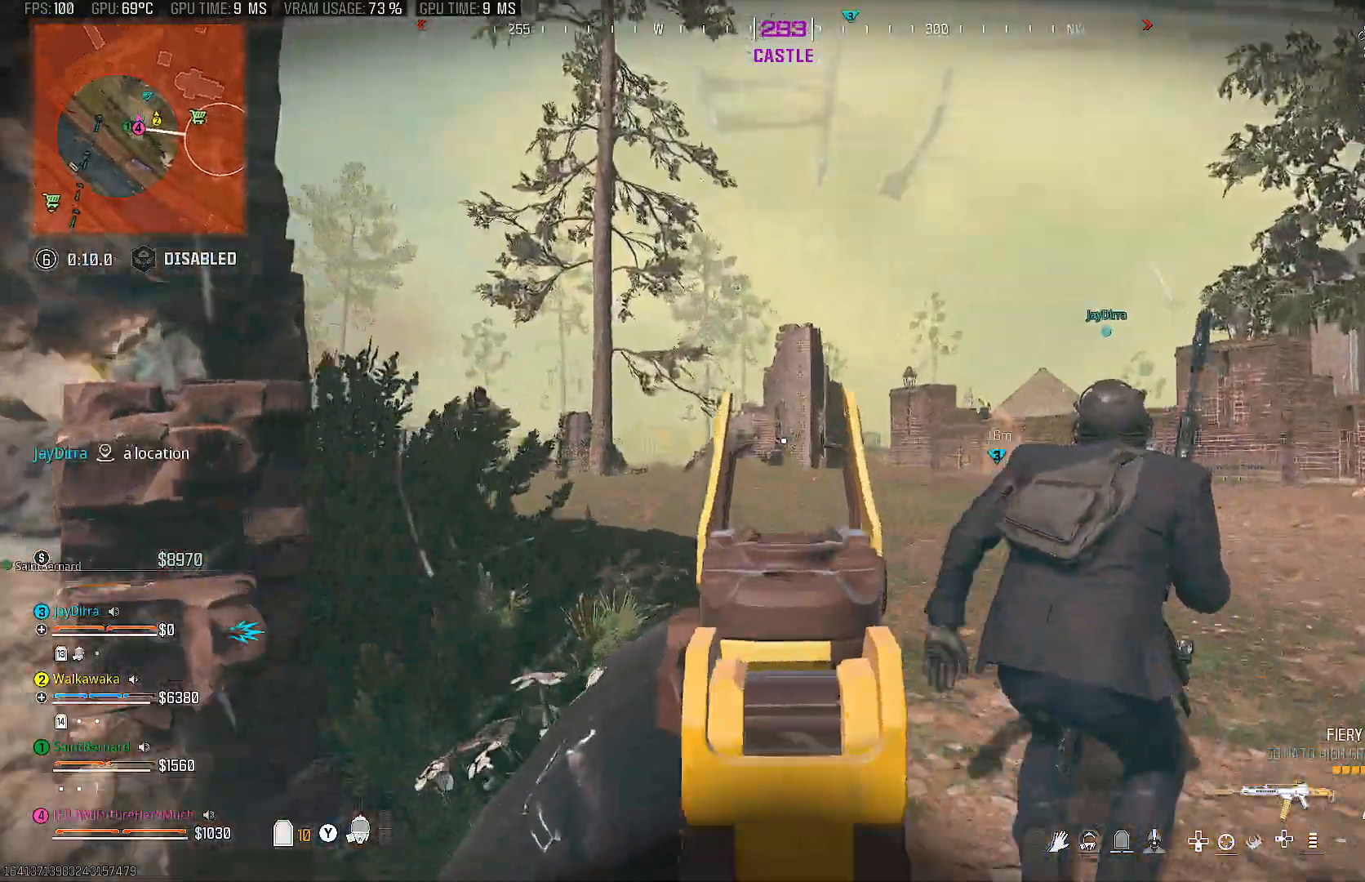
{"buttons": [], "left_stick": "down-left", "right_stick": "left", "events": [[217, "right_stick", "right"], [300, "left_stick", "left"], [367, "left_stick", "down-left"], [400, "right_stick", "left"], [500, "L2", "up"]]}
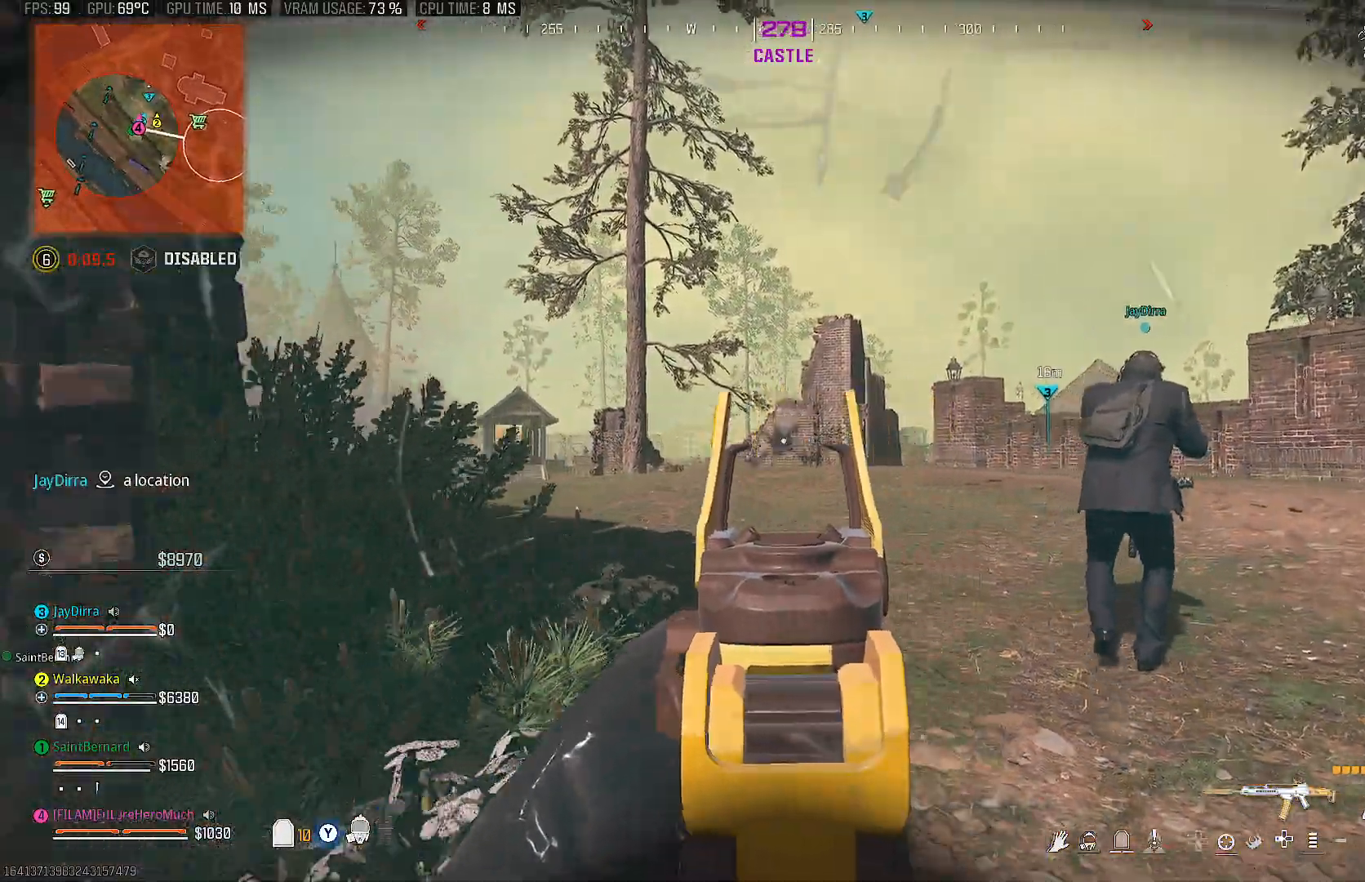
{"buttons": [], "left_stick": "up-left", "right_stick": "center", "events": [[267, "left_stick", "up-left"], [400, "right_stick", "center"]]}
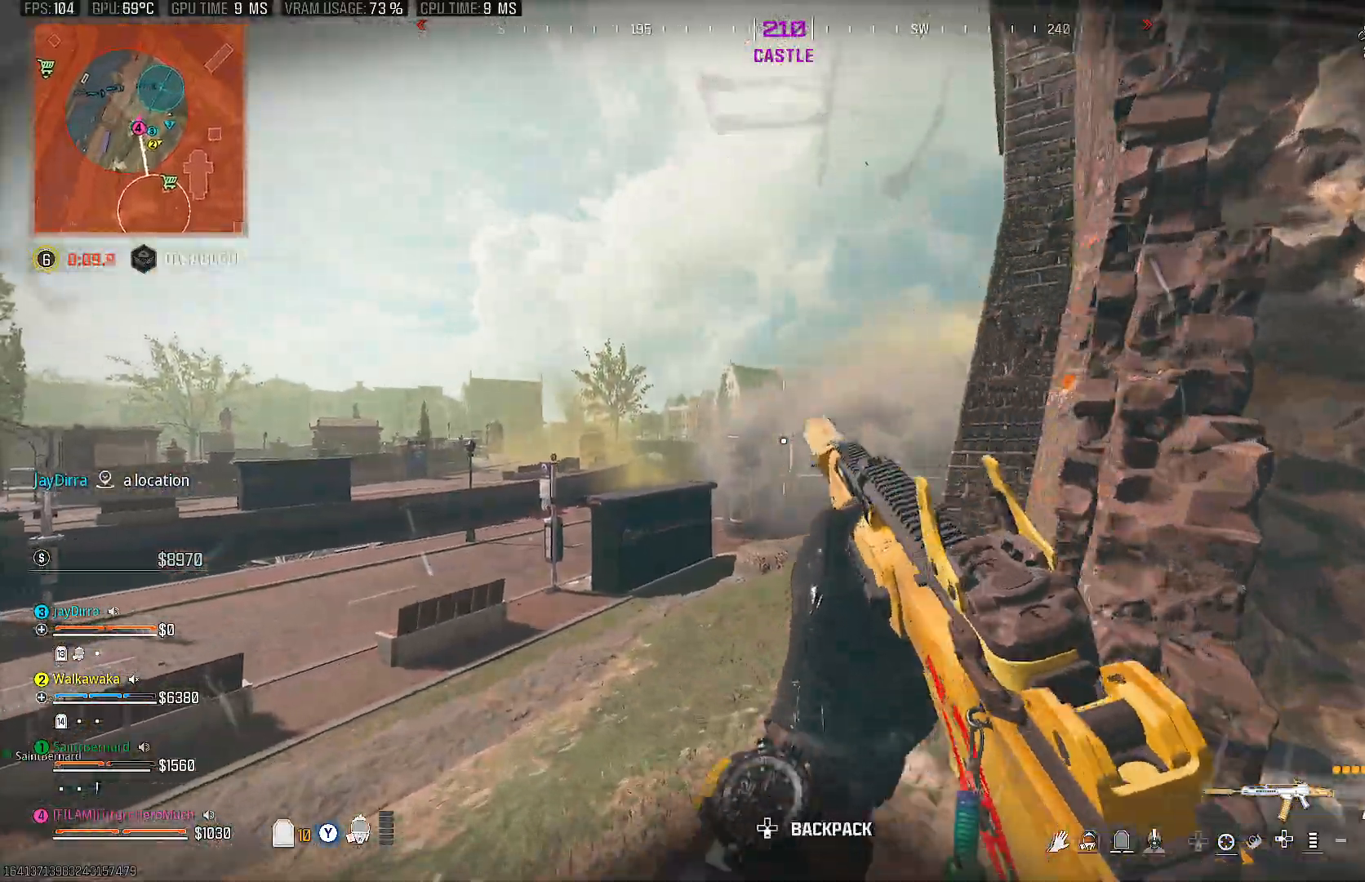
{"buttons": [], "left_stick": "up", "right_stick": "center", "events": [[50, "right_stick", "right"], [167, "right_stick", "center"], [250, "left_stick", "up"], [300, "CIRCLE", "down"], [300, "right_stick", "right"], [433, "CIRCLE", "up"], [433, "right_stick", "center"]]}
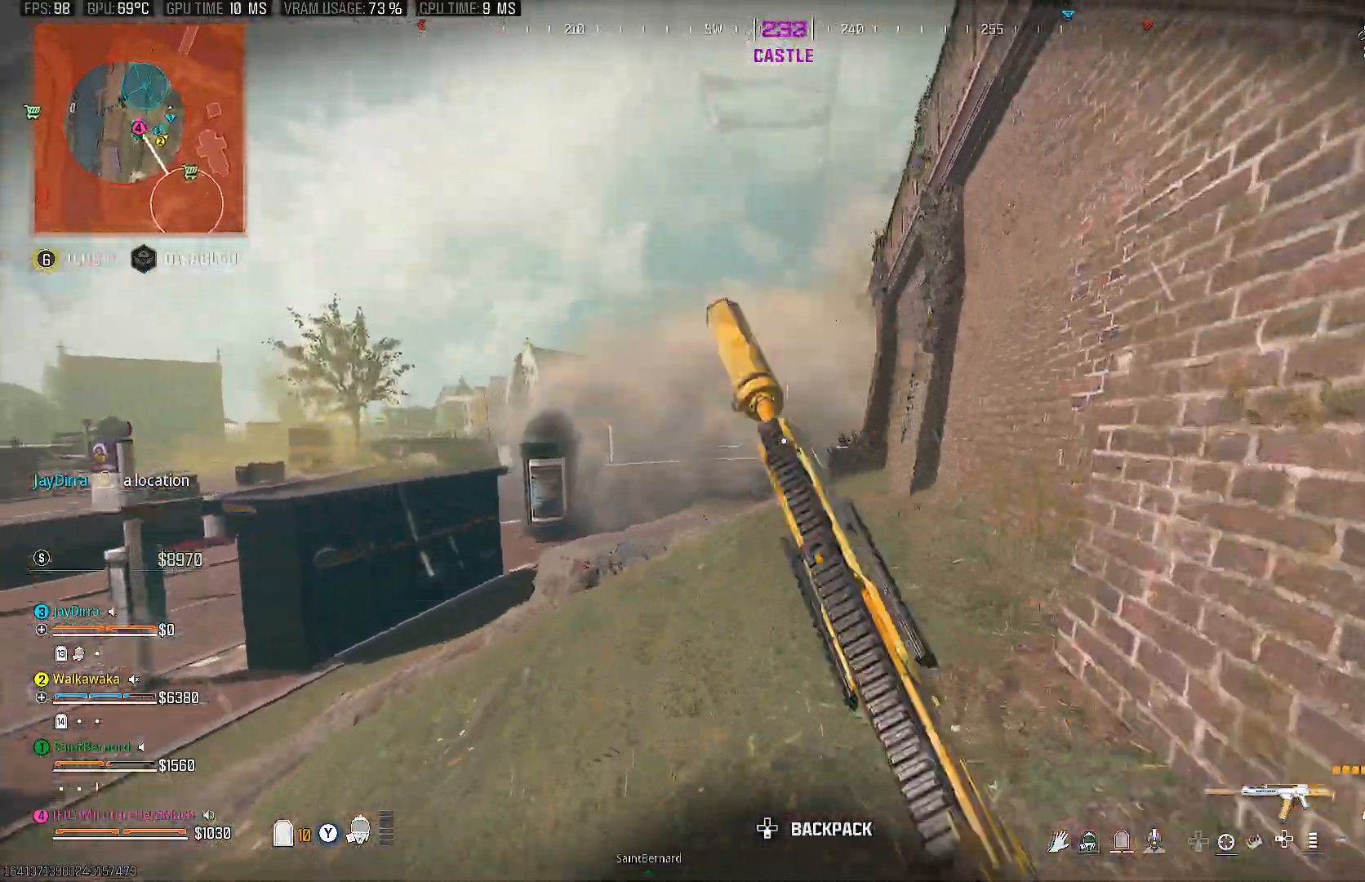
{"buttons": [], "left_stick": "center", "right_stick": "center", "events": [[17, "right_stick", "right"], [67, "right_stick", "center"], [167, "left_stick", "center"], [250, "right_stick", "right"], [350, "DPAD_DOWN", "down"], [400, "right_stick", "center"], [483, "DPAD_DOWN", "up"]]}
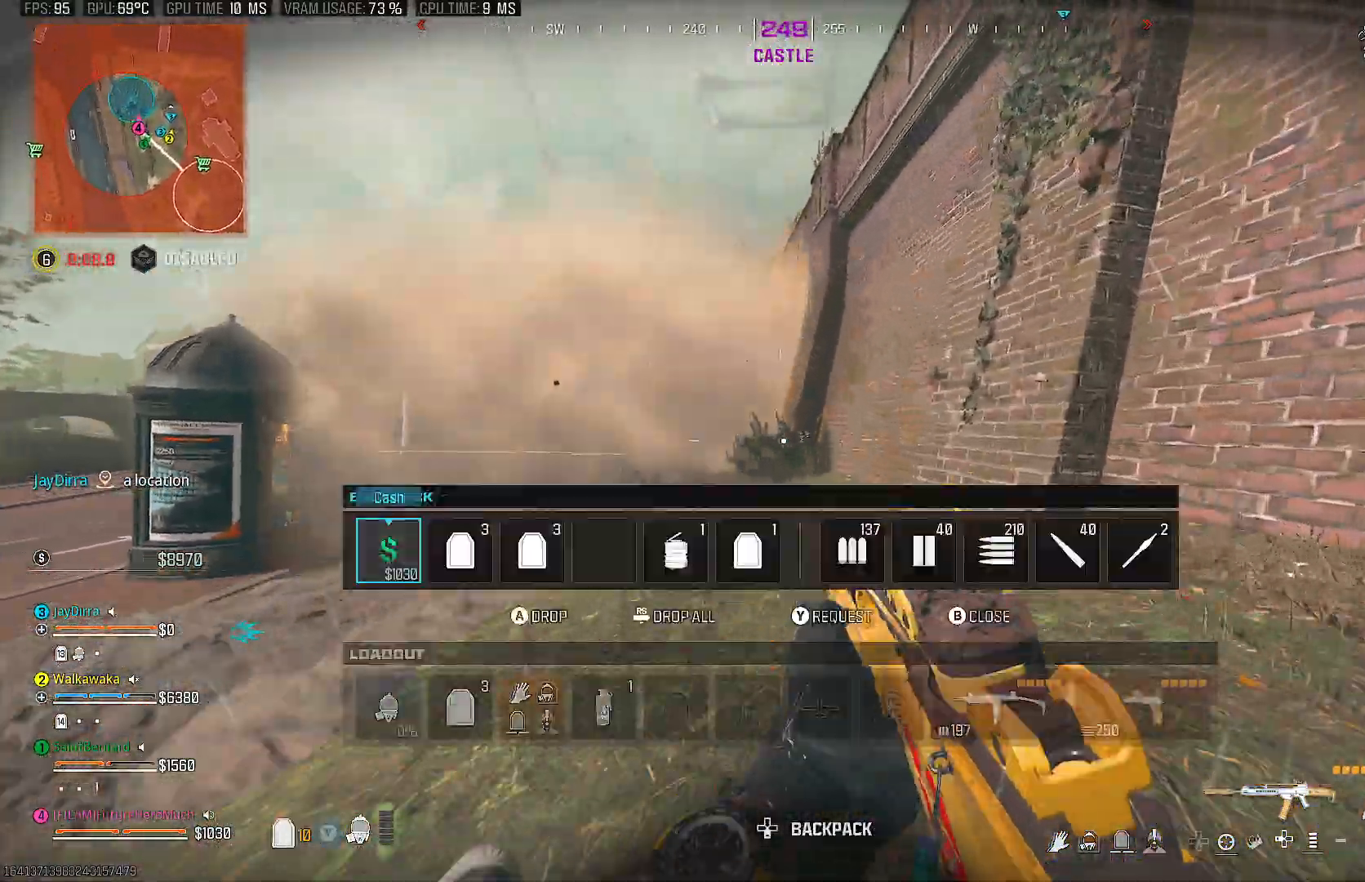
{"buttons": [], "left_stick": "center", "right_stick": "center"}
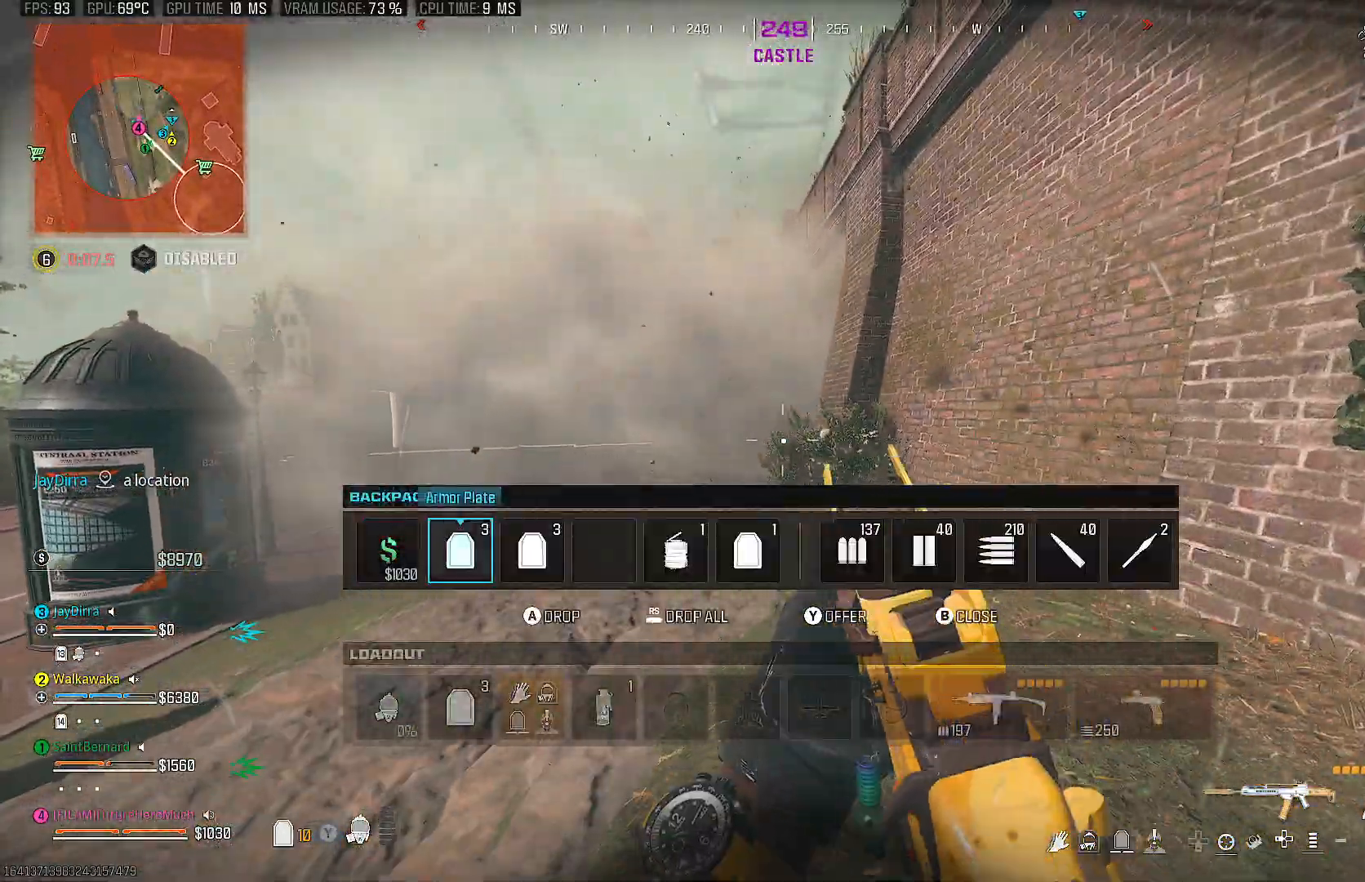
{"buttons": [], "left_stick": "center", "right_stick": "center", "events": []}
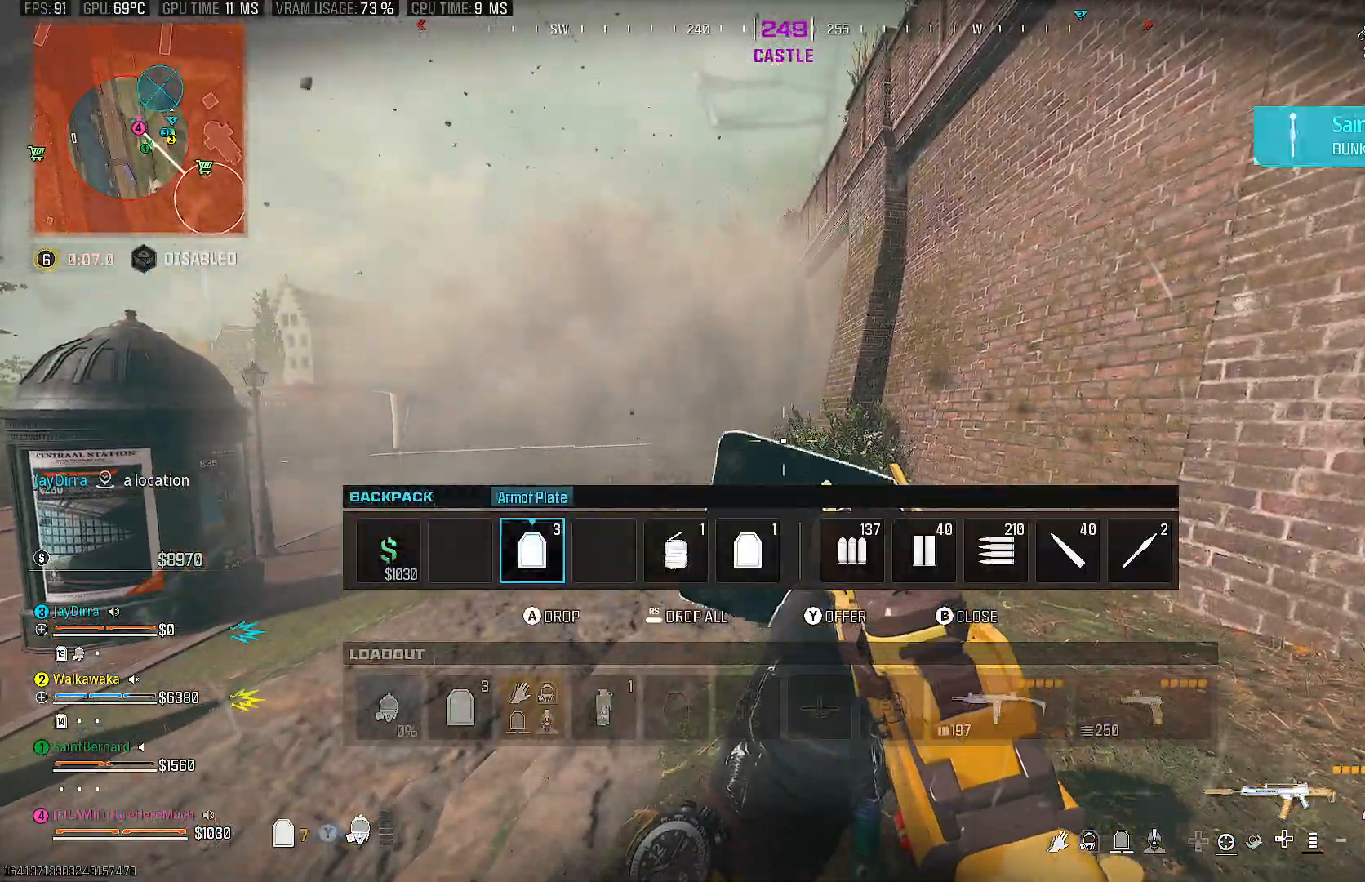
{"buttons": [], "left_stick": "down", "right_stick": "down", "events": [[250, "CIRCLE", "down"], [300, "left_stick", "down-right"], [317, "CIRCLE", "up"], [367, "left_stick", "down"], [417, "right_stick", "down"]]}
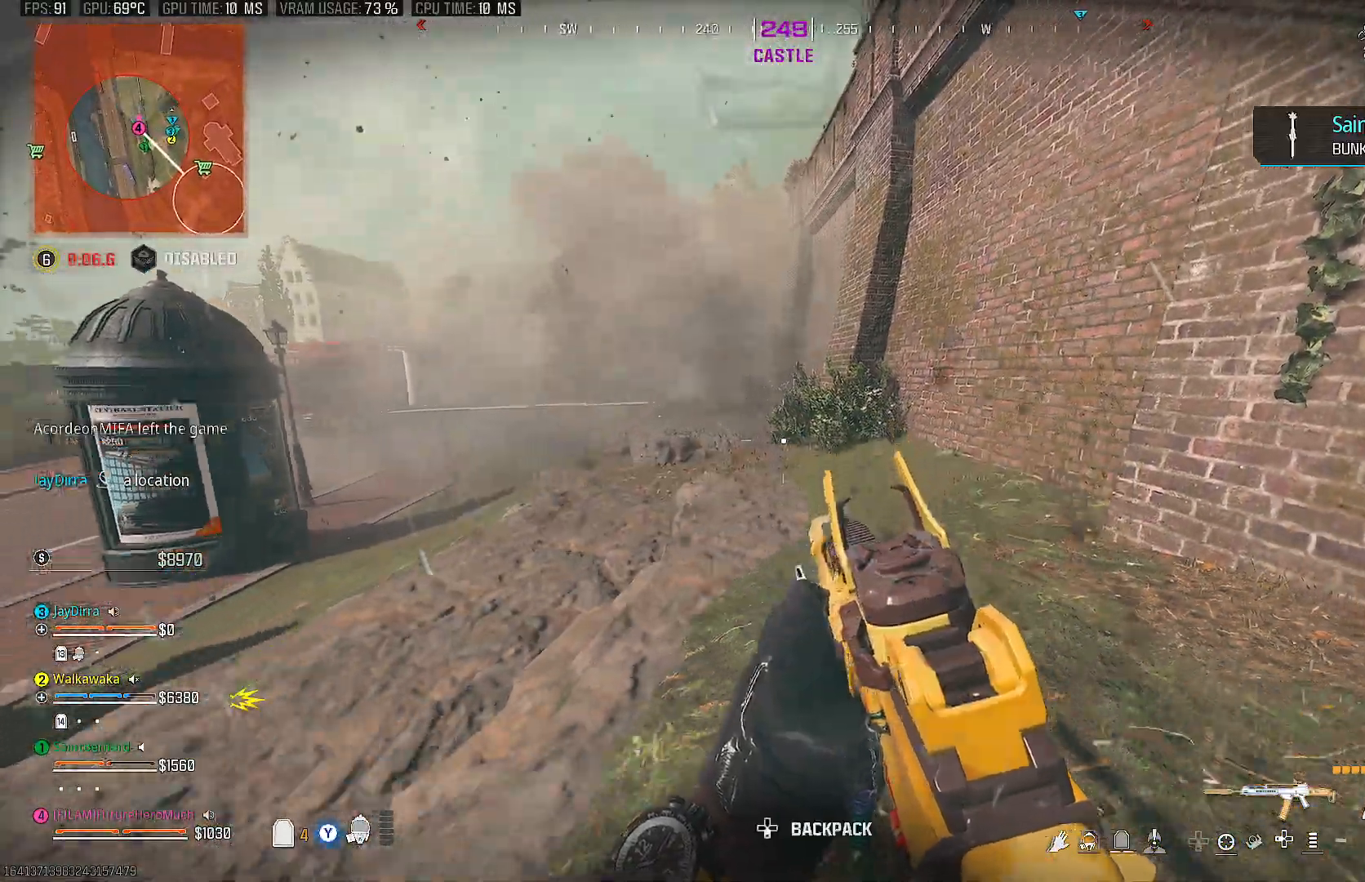
{"buttons": [], "left_stick": "center", "right_stick": "down", "events": [[50, "left_stick", "center"], [100, "right_stick", "center"], [183, "right_stick", "down-right"], [317, "right_stick", "down"], [350, "DPAD_UP", "down"], [433, "DPAD_UP", "up"]]}
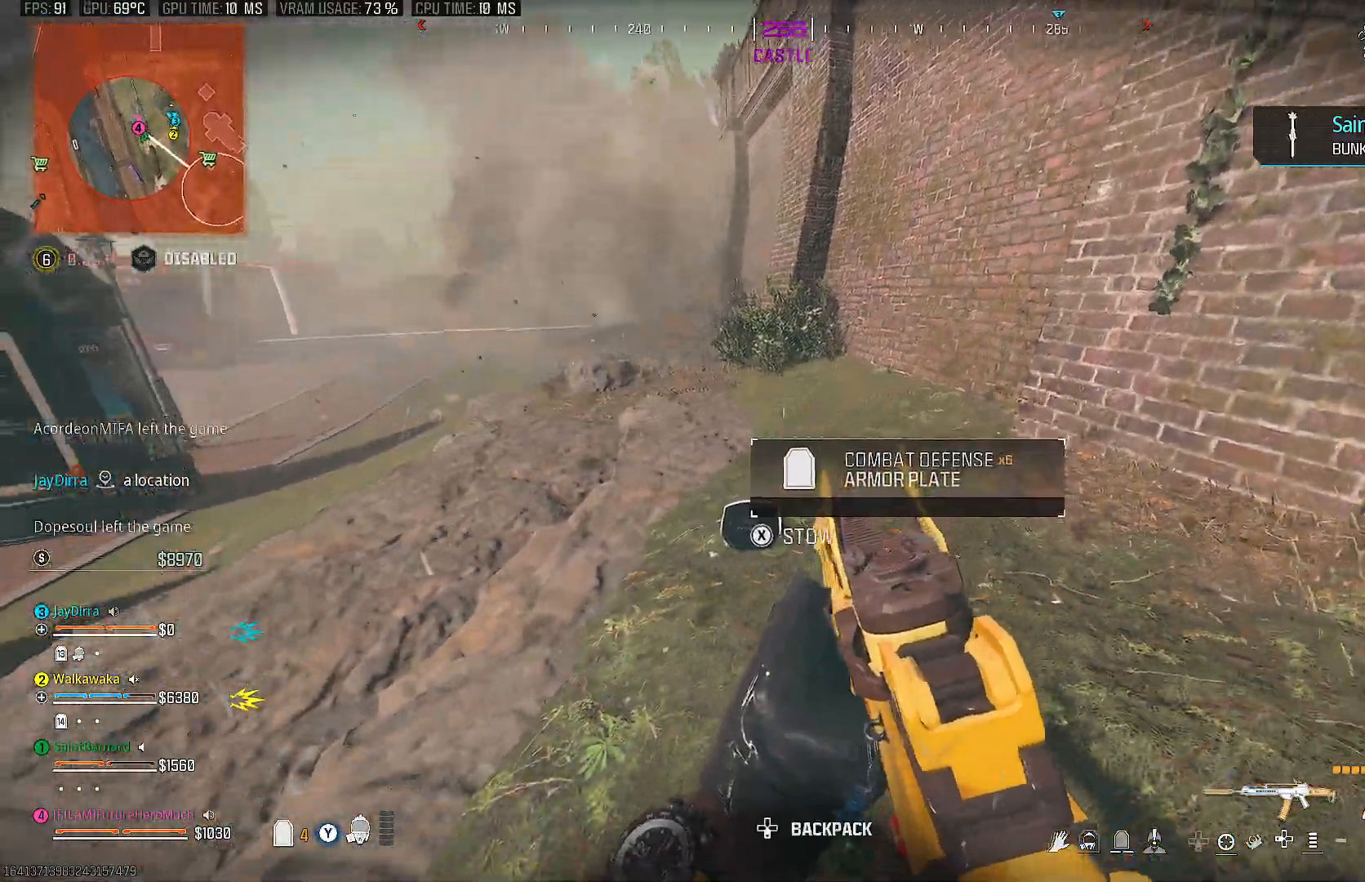
{"buttons": [], "left_stick": "right", "right_stick": "up-right", "events": [[217, "right_stick", "center"], [317, "left_stick", "down-right"], [317, "right_stick", "up-right"], [500, "left_stick", "right"]]}
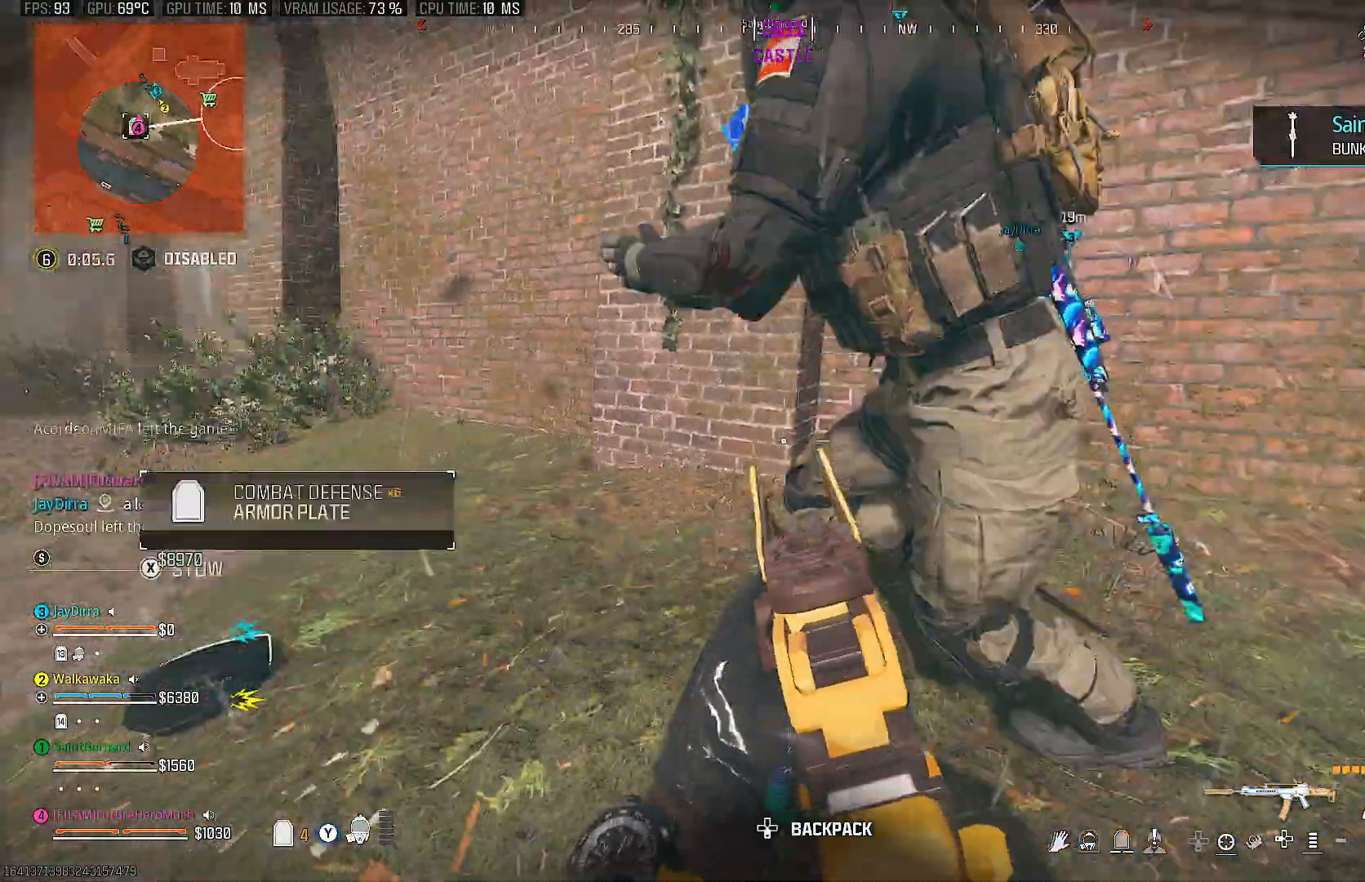
{"buttons": [], "left_stick": "up", "right_stick": "center", "events": [[117, "left_stick", "up-right"], [200, "right_stick", "center"], [317, "TRIANGLE", "down"], [317, "left_stick", "up"], [350, "TRIANGLE", "up"]]}
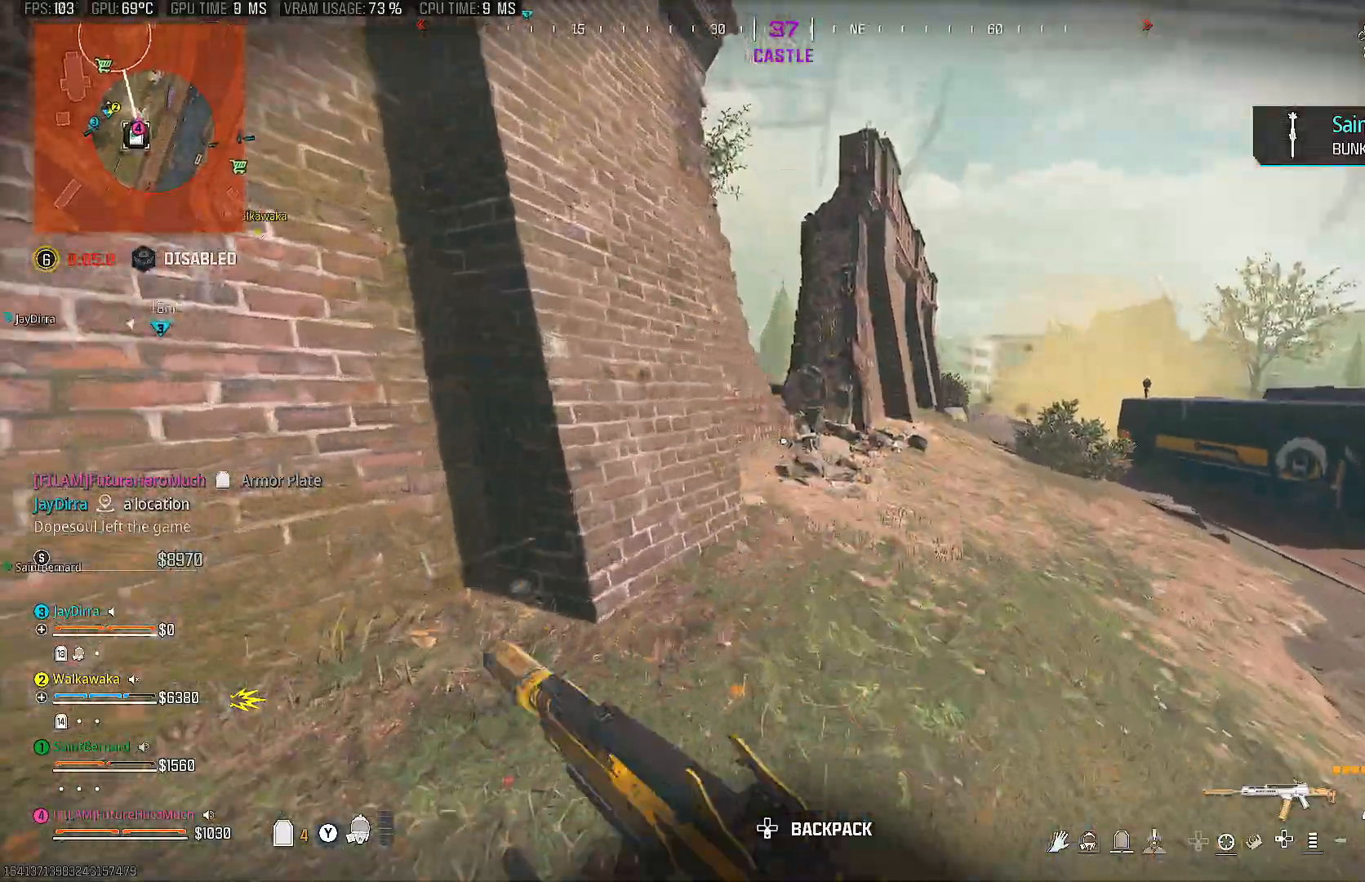
{"buttons": [], "left_stick": "up", "right_stick": "left", "events": [[33, "CIRCLE", "down"], [33, "right_stick", "right"], [117, "right_stick", "center"], [133, "CIRCLE", "up"], [433, "right_stick", "left"]]}
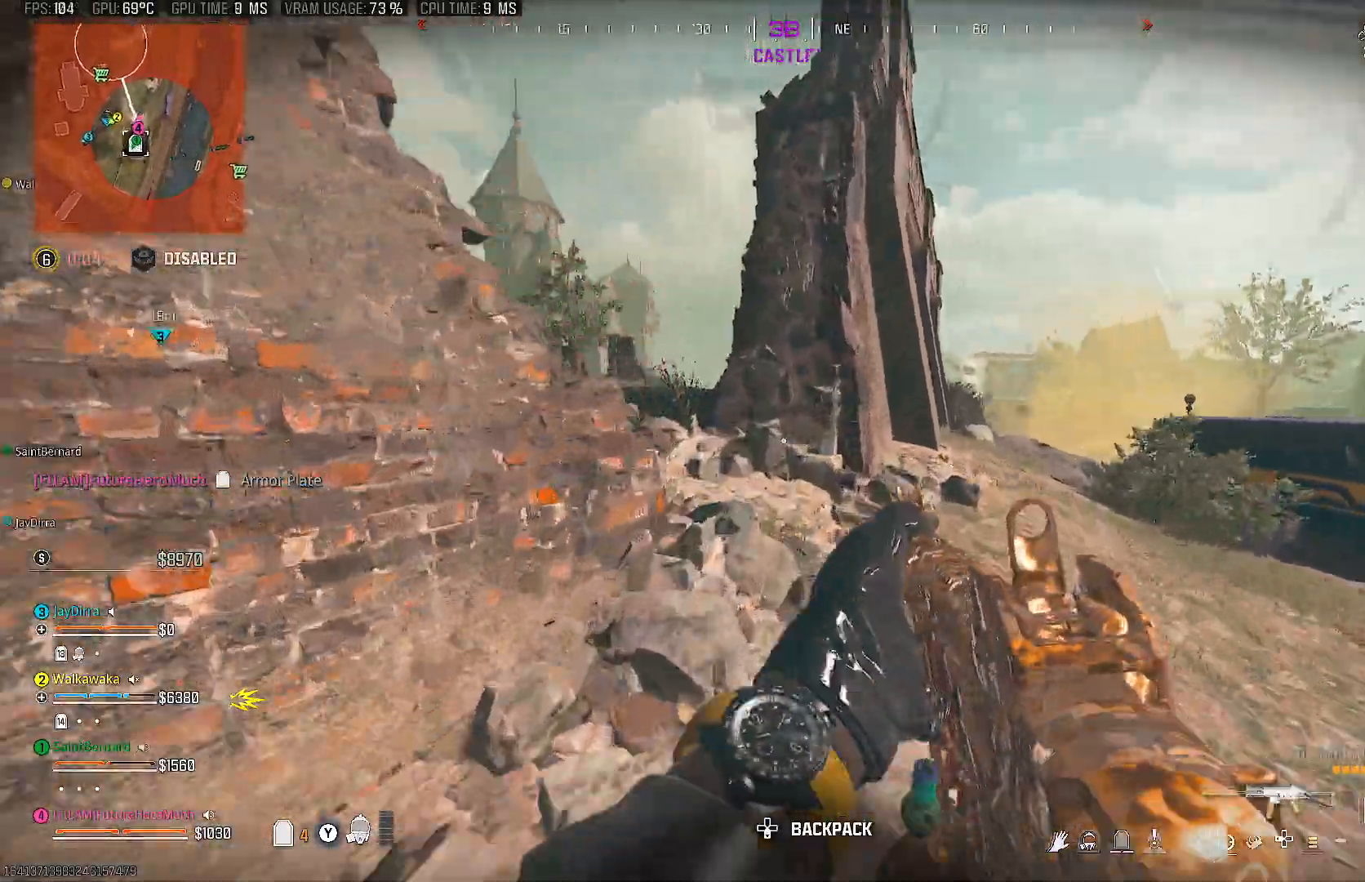
{"buttons": [], "left_stick": "center", "right_stick": "left", "events": [[67, "left_stick", "up-right"], [183, "right_stick", "center"], [300, "right_stick", "left"], [483, "left_stick", "center"]]}
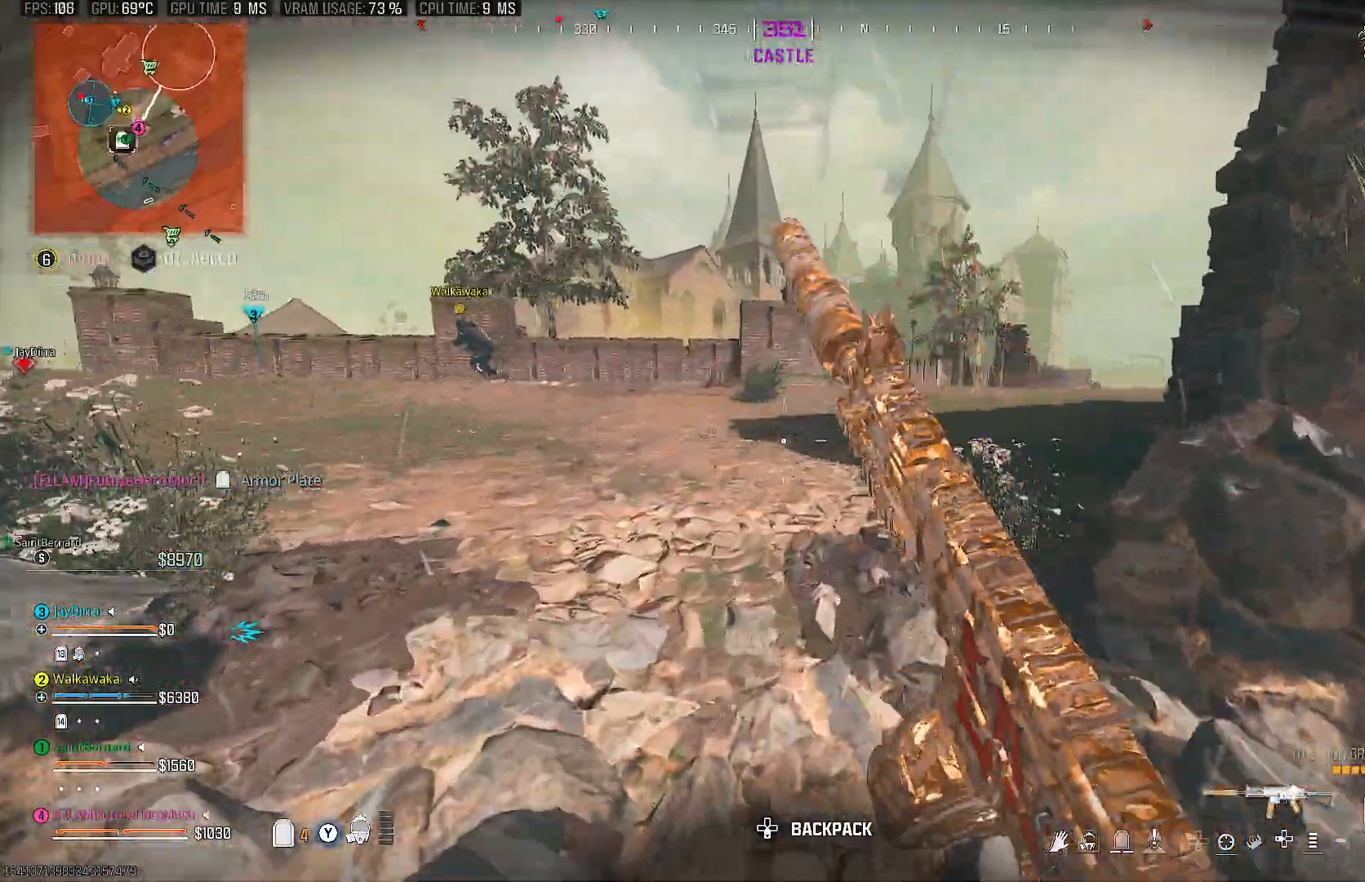
{"buttons": ["TRIANGLE"], "left_stick": "center", "right_stick": "center", "events": [[100, "left_stick", "up"], [217, "right_stick", "center"], [350, "left_stick", "right"], [433, "left_stick", "center"], [500, "TRIANGLE", "down"]]}
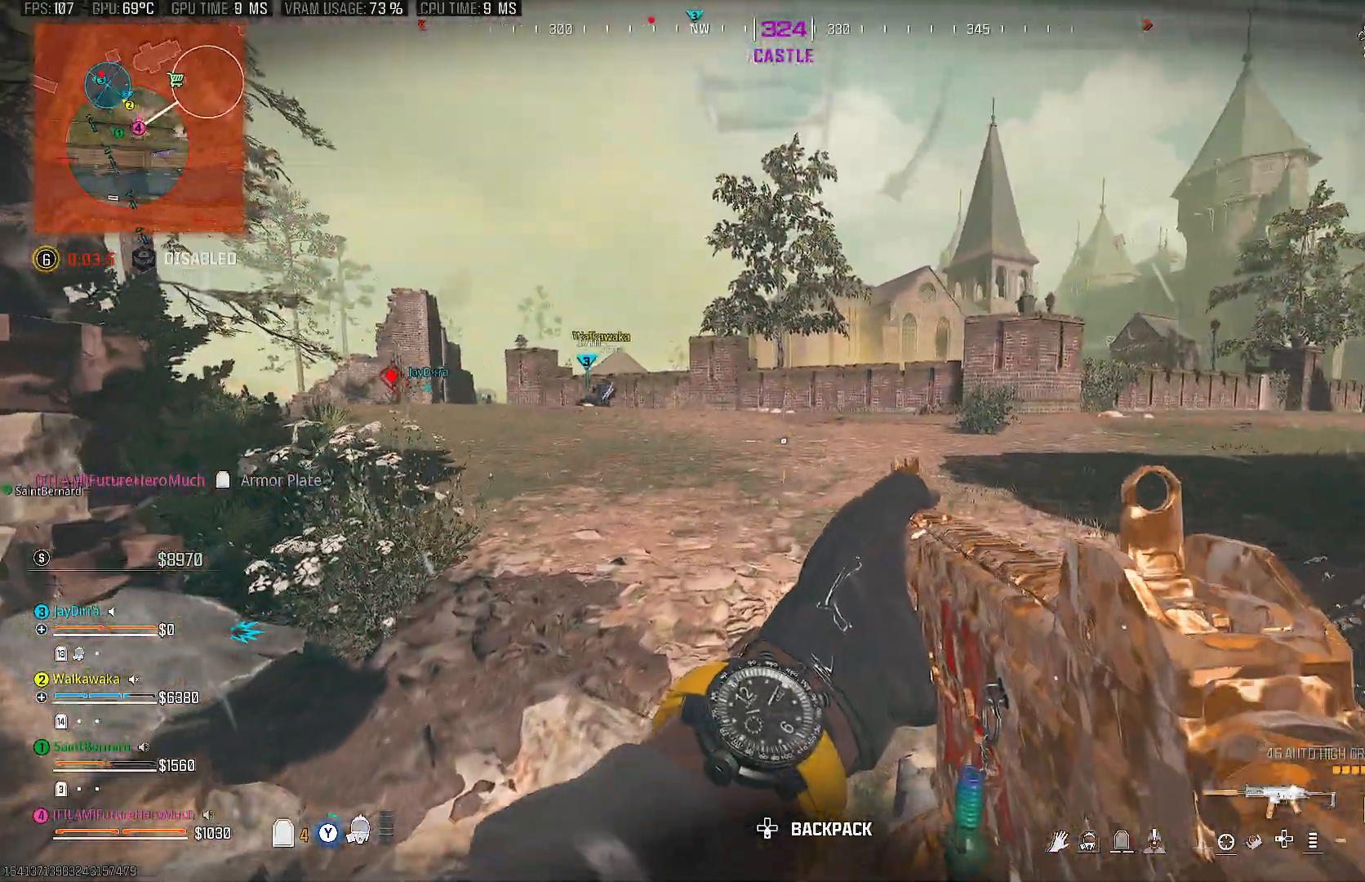
{"buttons": [], "left_stick": "up-left", "right_stick": "center", "events": [[33, "left_stick", "down-left"], [83, "TRIANGLE", "up"], [83, "left_stick", "center"], [167, "left_stick", "up"], [233, "right_stick", "right"], [283, "left_stick", "up-left"], [333, "right_stick", "center"], [383, "right_stick", "left"], [467, "right_stick", "center"]]}
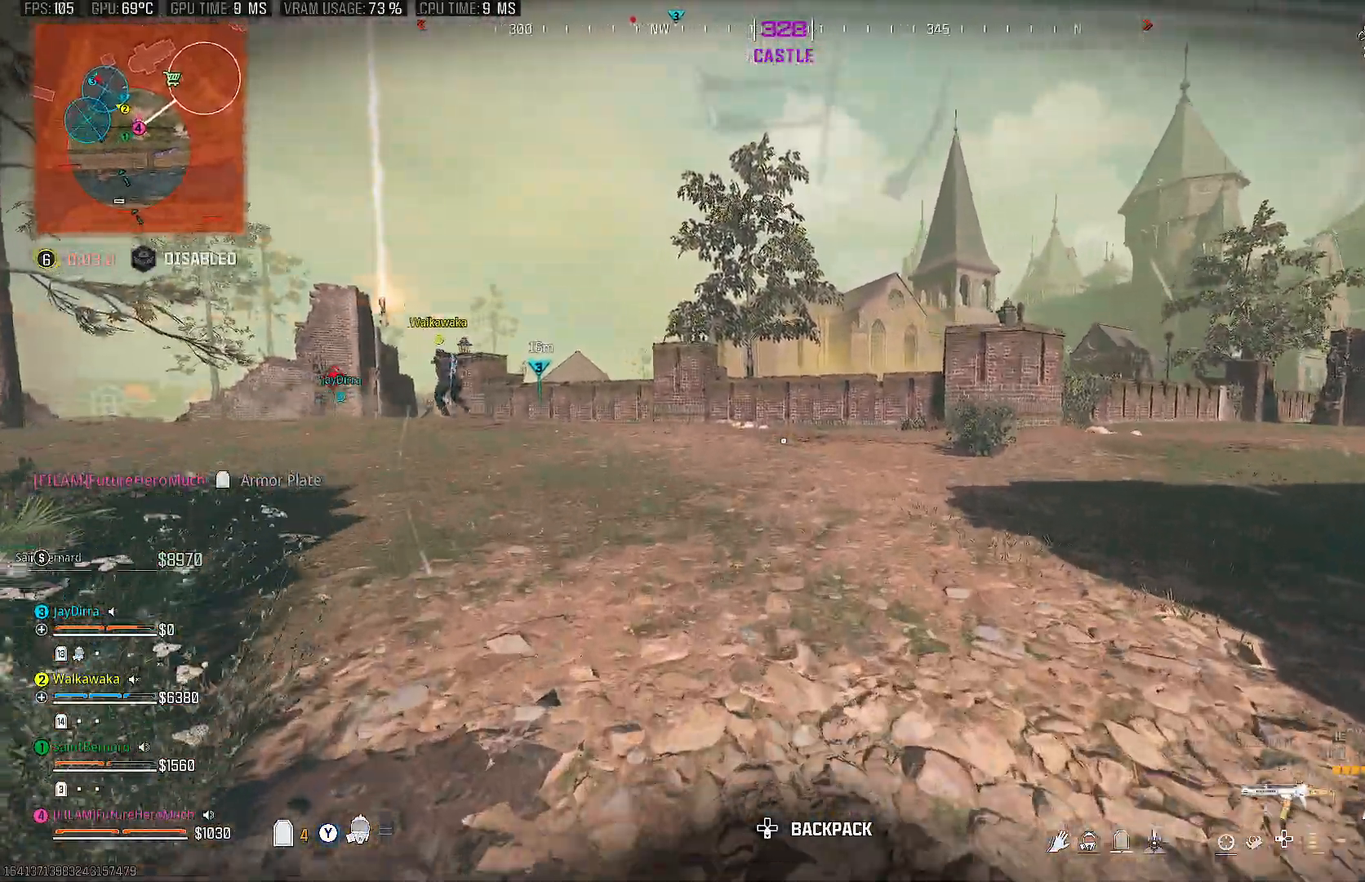
{"buttons": [], "left_stick": "center", "right_stick": "center", "events": [[83, "right_stick", "right"], [150, "left_stick", "down-left"], [250, "right_stick", "center"], [317, "left_stick", "left"], [467, "left_stick", "center"]]}
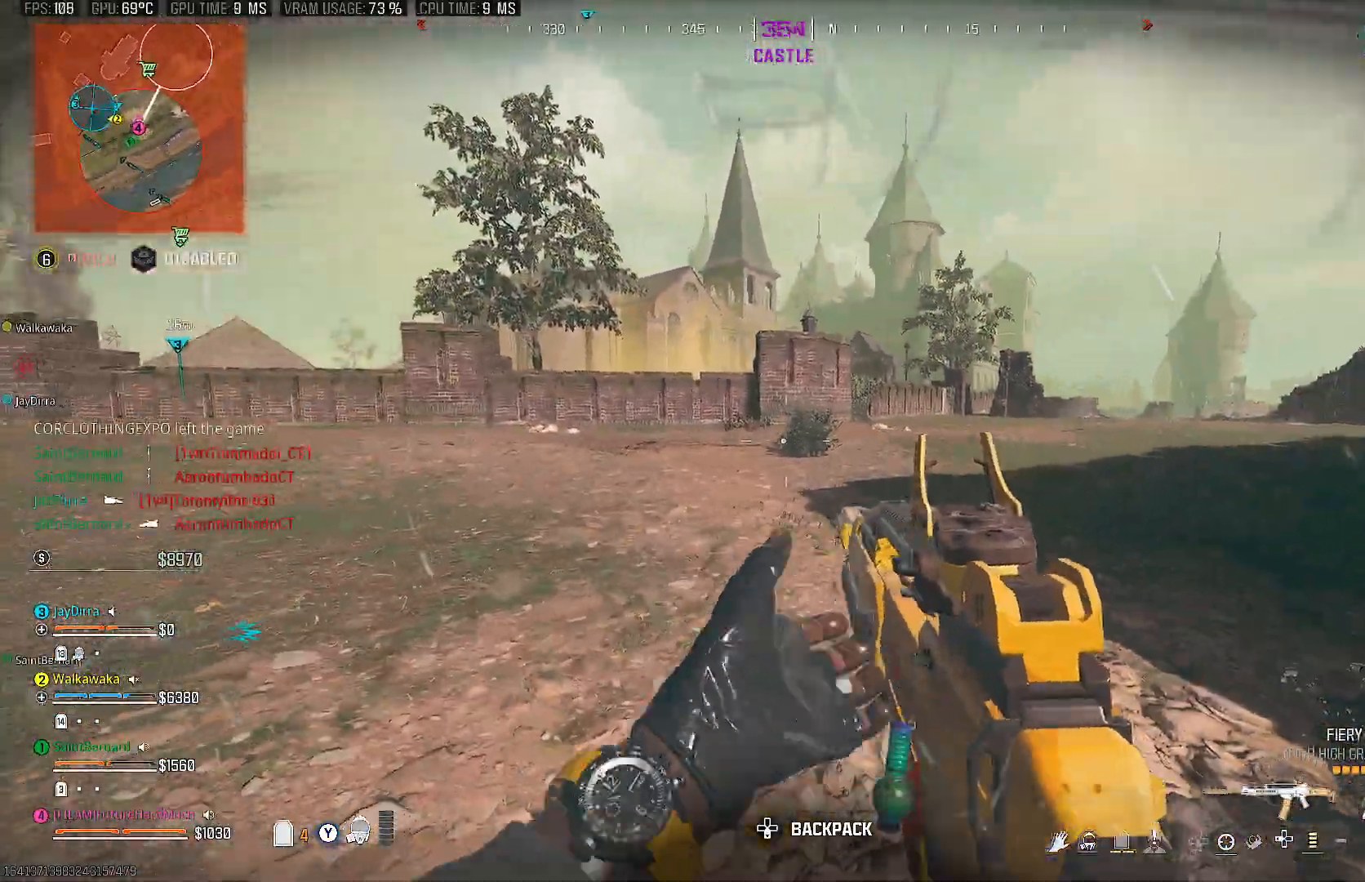
{"buttons": [], "left_stick": "up-left", "right_stick": "center", "events": [[67, "right_stick", "left"], [150, "left_stick", "up"], [333, "left_stick", "up-left"], [383, "right_stick", "center"]]}
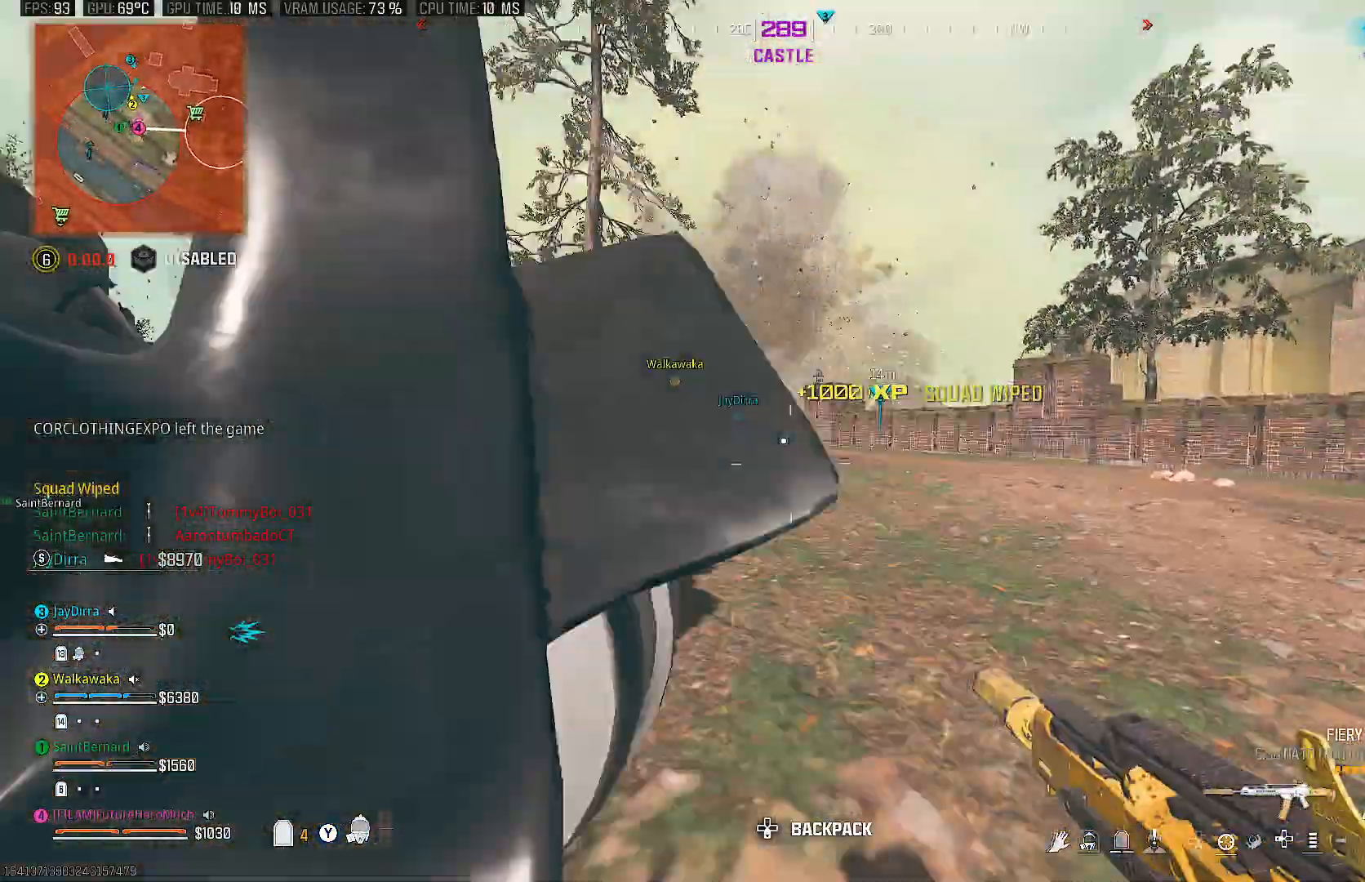
{"buttons": [], "left_stick": "up-left", "right_stick": "left", "events": [[467, "right_stick", "left"]]}
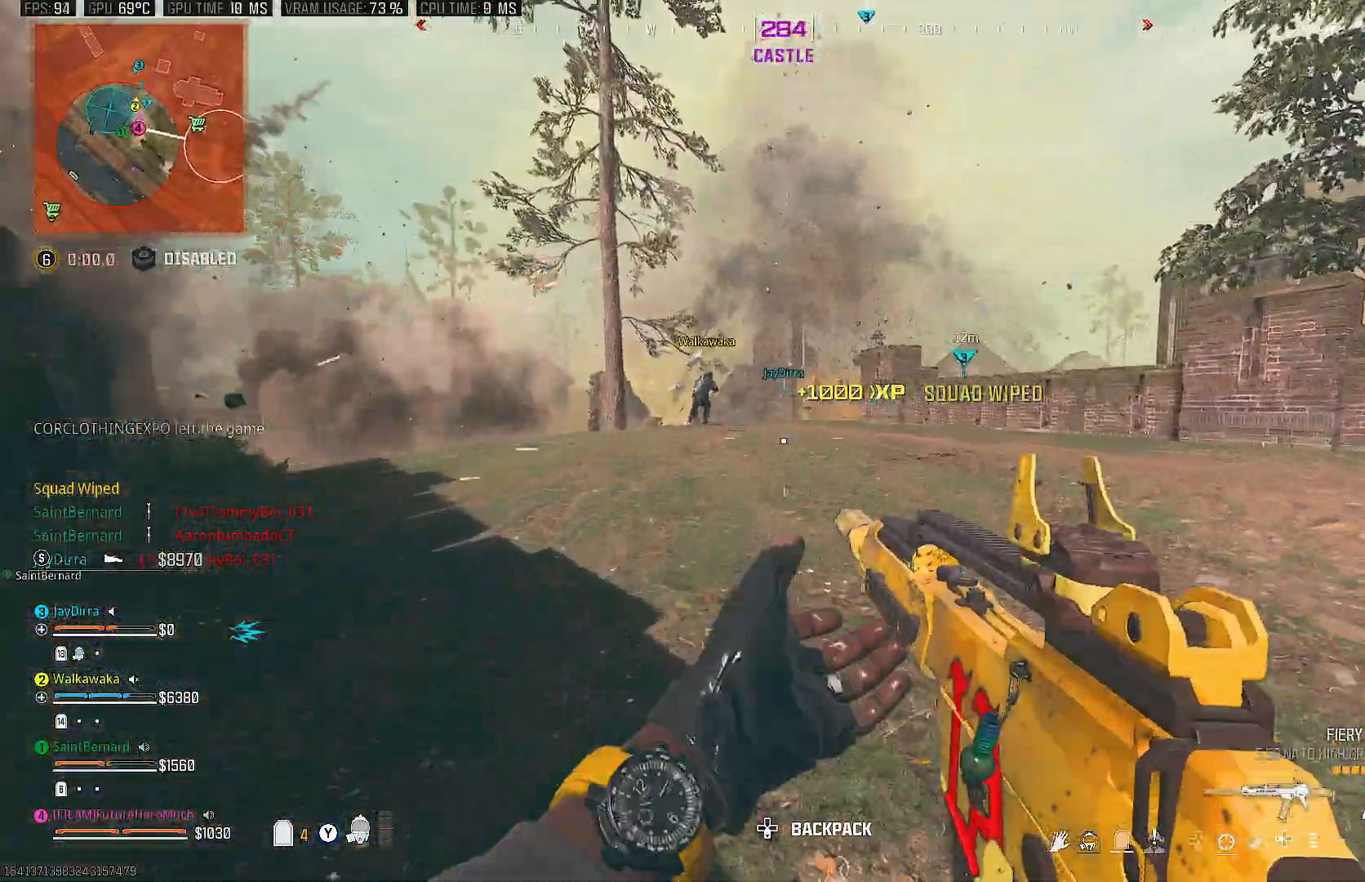
{"buttons": [], "left_stick": "up-left", "right_stick": "center", "events": [[67, "right_stick", "center"]]}
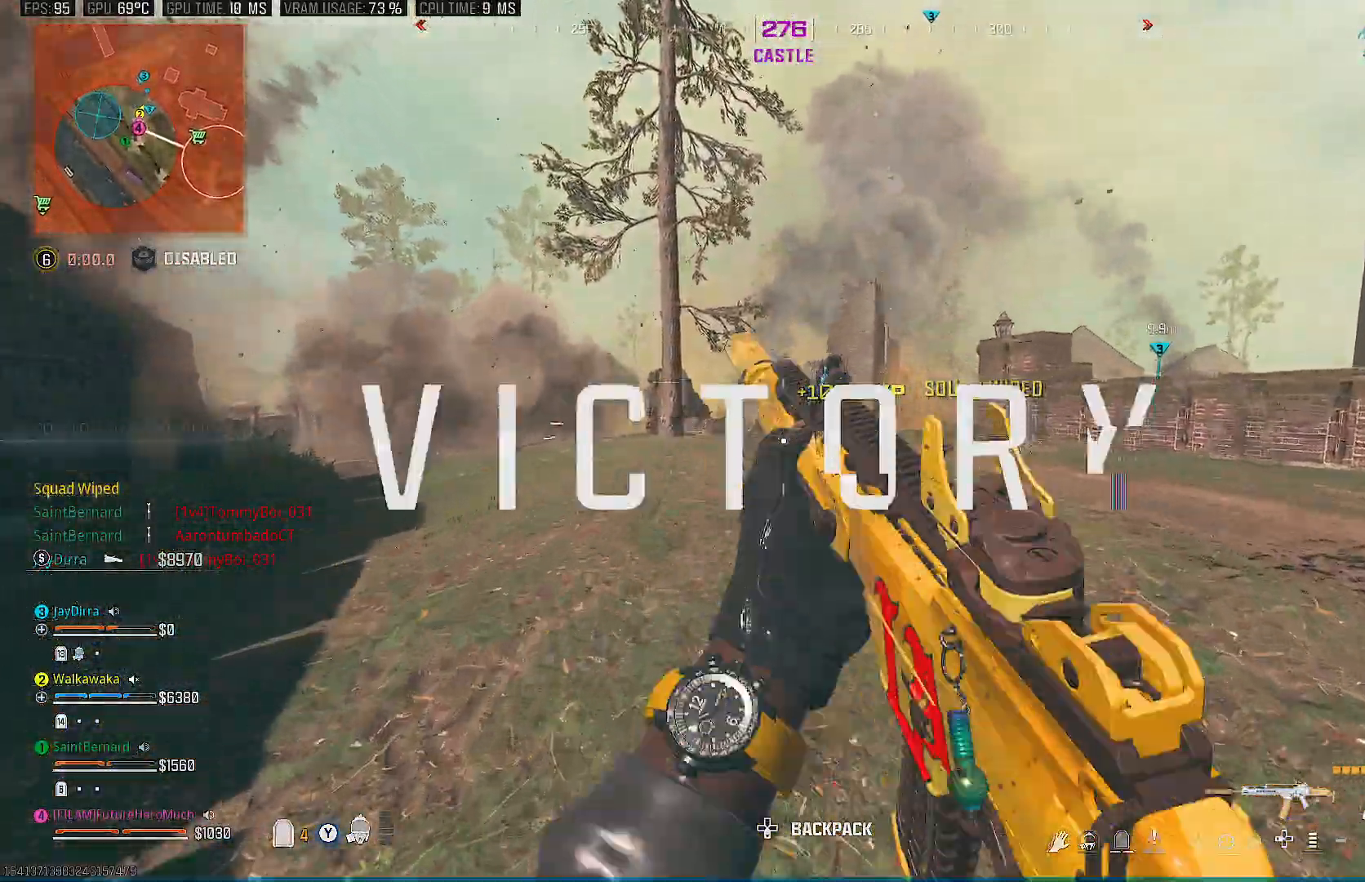
{"buttons": ["CROSS"], "left_stick": "up", "right_stick": "center", "events": [[50, "CIRCLE", "down"], [200, "CIRCLE", "up"], [217, "left_stick", "up"], [250, "CIRCLE", "down"], [400, "CIRCLE", "up"], [450, "CROSS", "down"]]}
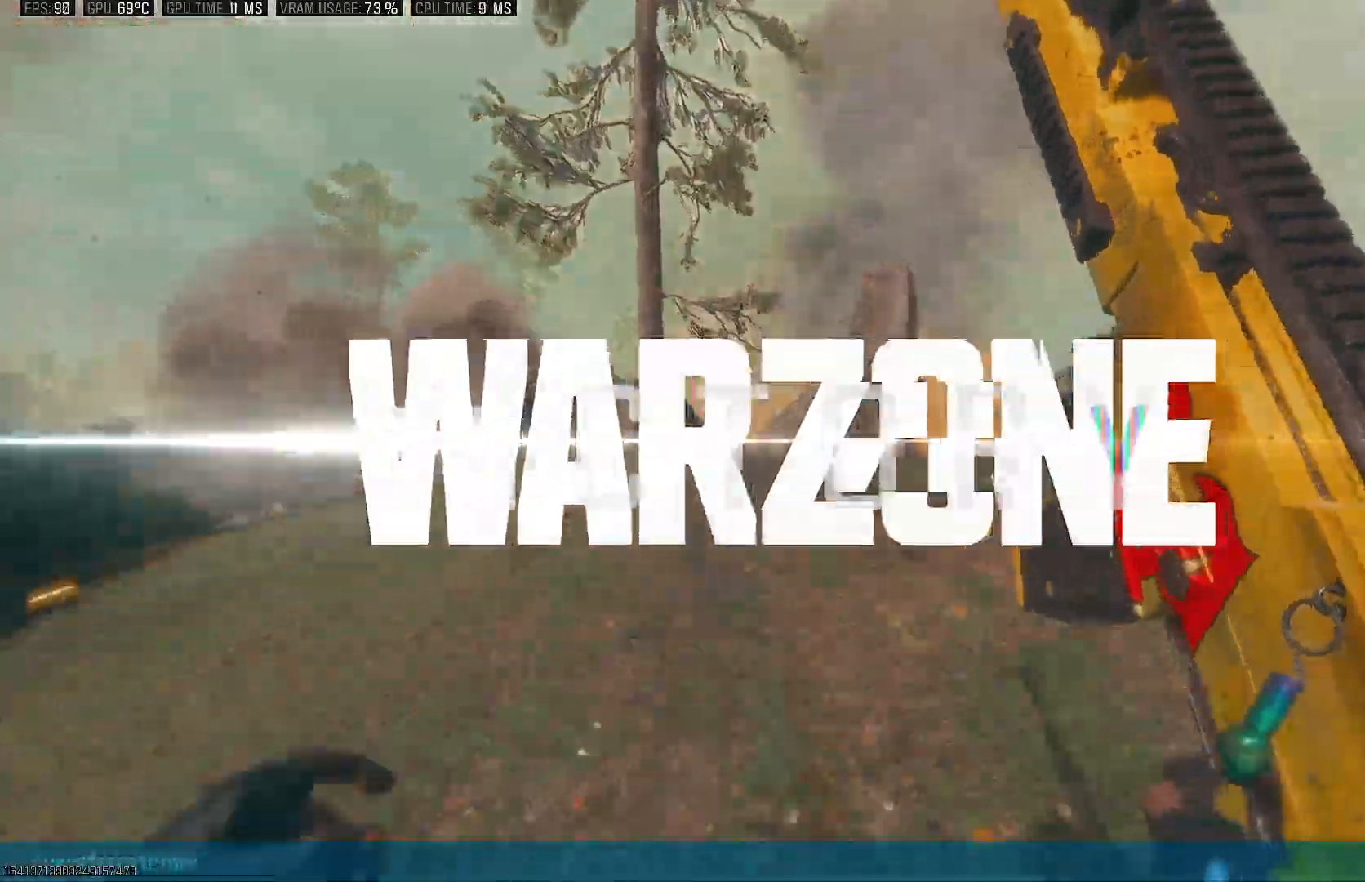
{"buttons": [], "left_stick": "up", "right_stick": "center", "events": [[117, "CROSS", "up"], [283, "CROSS", "down"], [400, "CROSS", "up"]]}
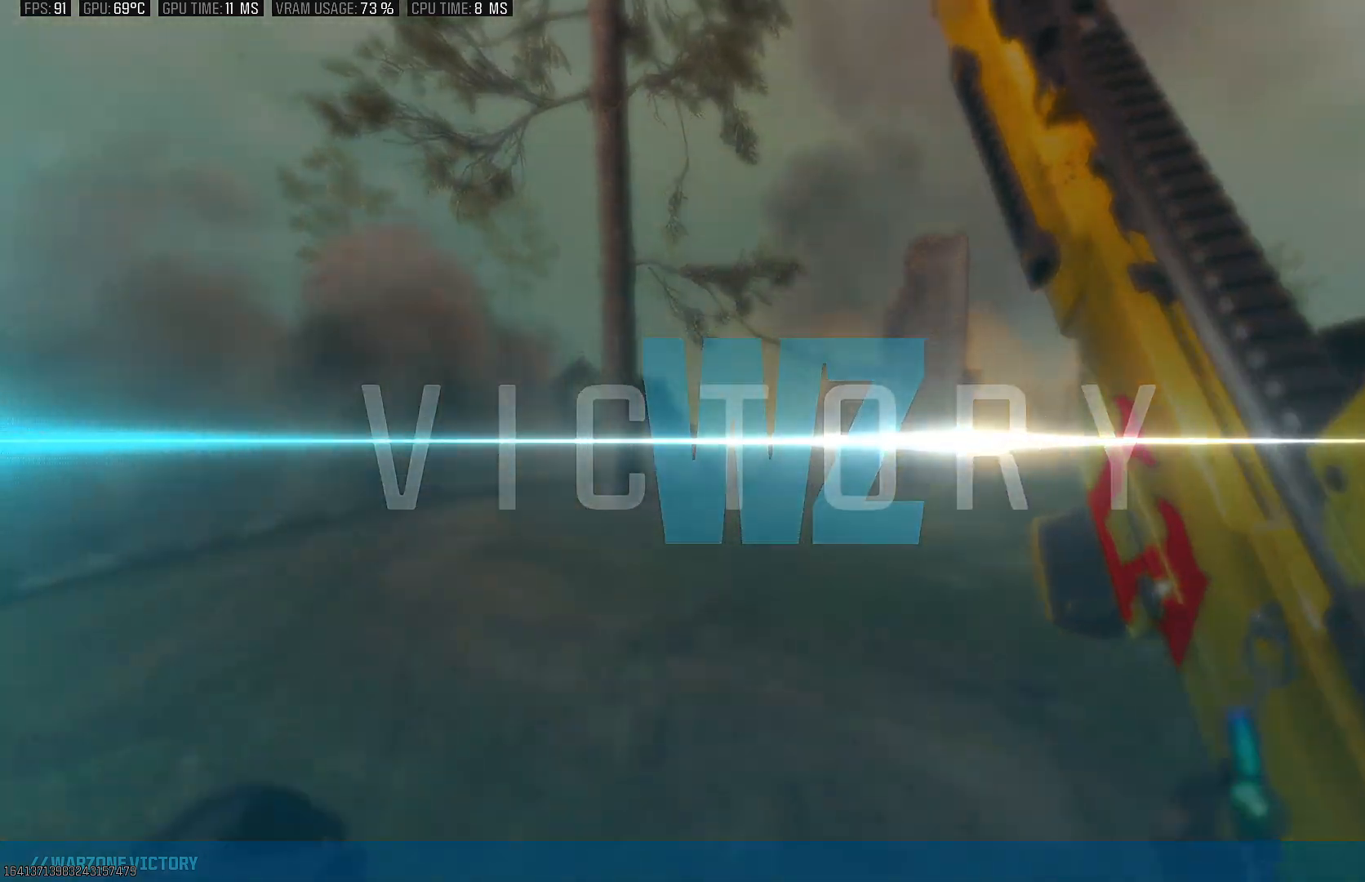
{"buttons": [], "left_stick": "center", "right_stick": "center", "events": [[200, "left_stick", "center"]]}